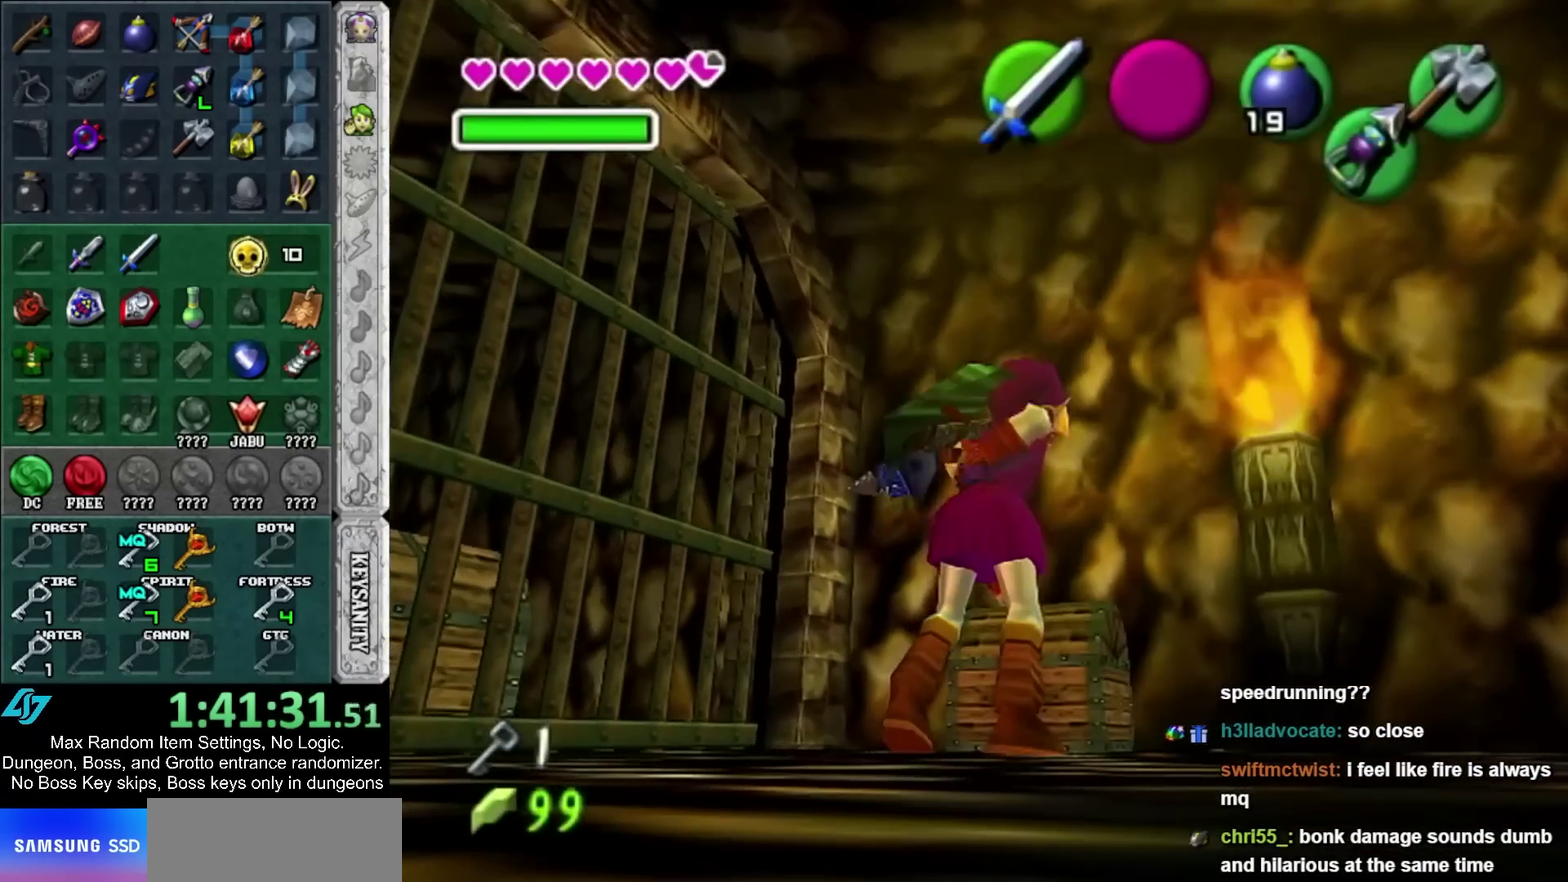
Gameplay with a controller; each line is a JSON object with the inputs held at the frame after it. "events" lists button and stick changes between this image and that frame as [ms after this image, input, new state], when the widget could be followed in between. Not read: HOME L3 R1 R3 SELECT.
{"buttons": [], "left_stick": "center", "right_stick": "center", "events": [[67, "A", "down"], [133, "A", "up"]]}
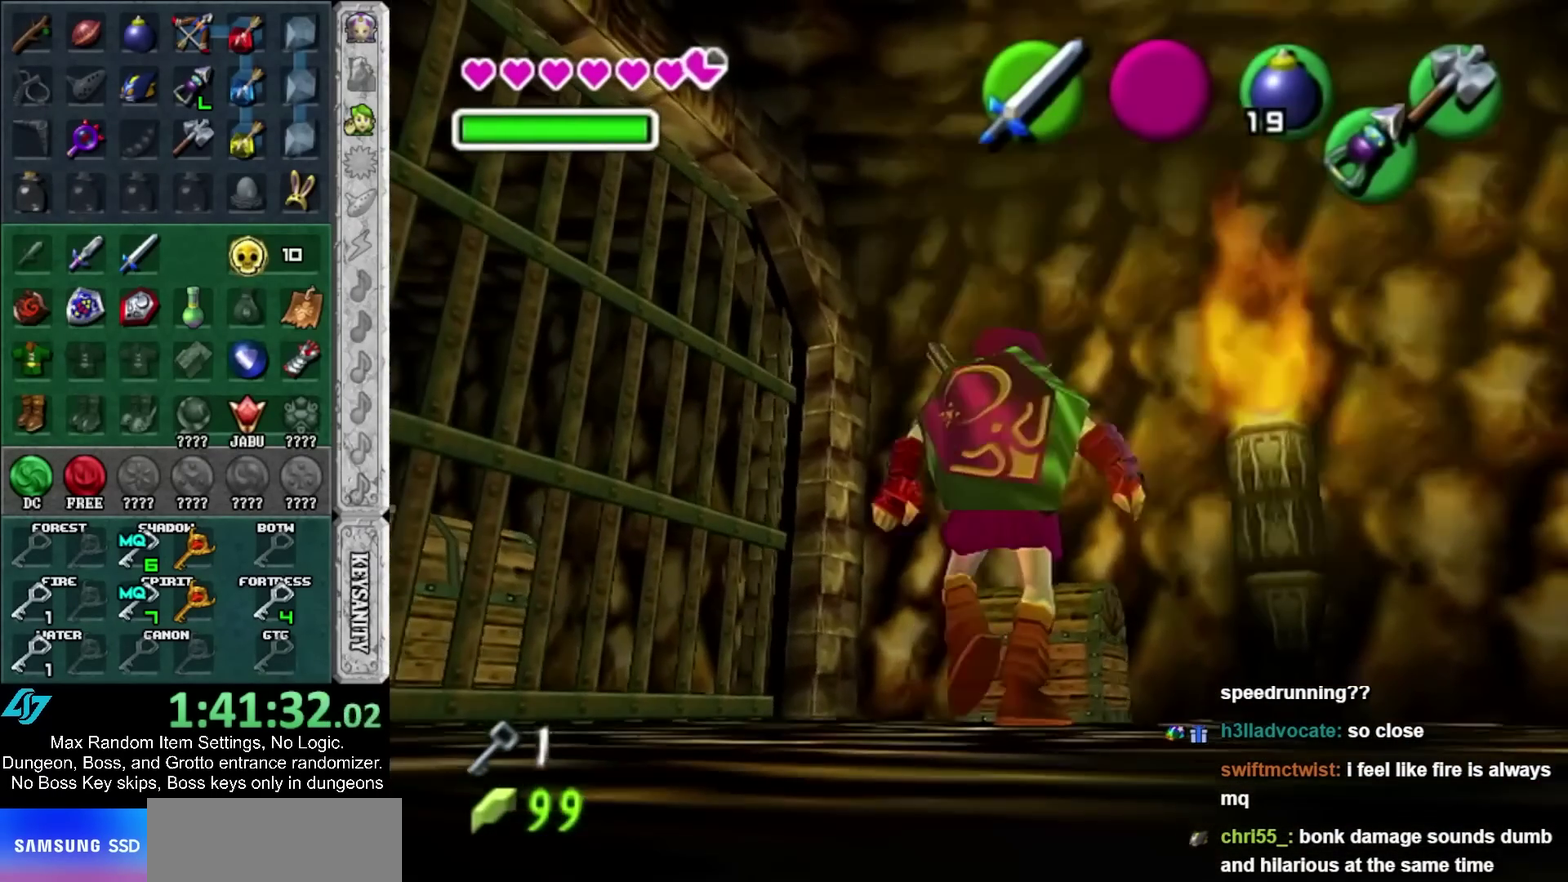
{"buttons": [], "left_stick": "center", "right_stick": "center", "events": []}
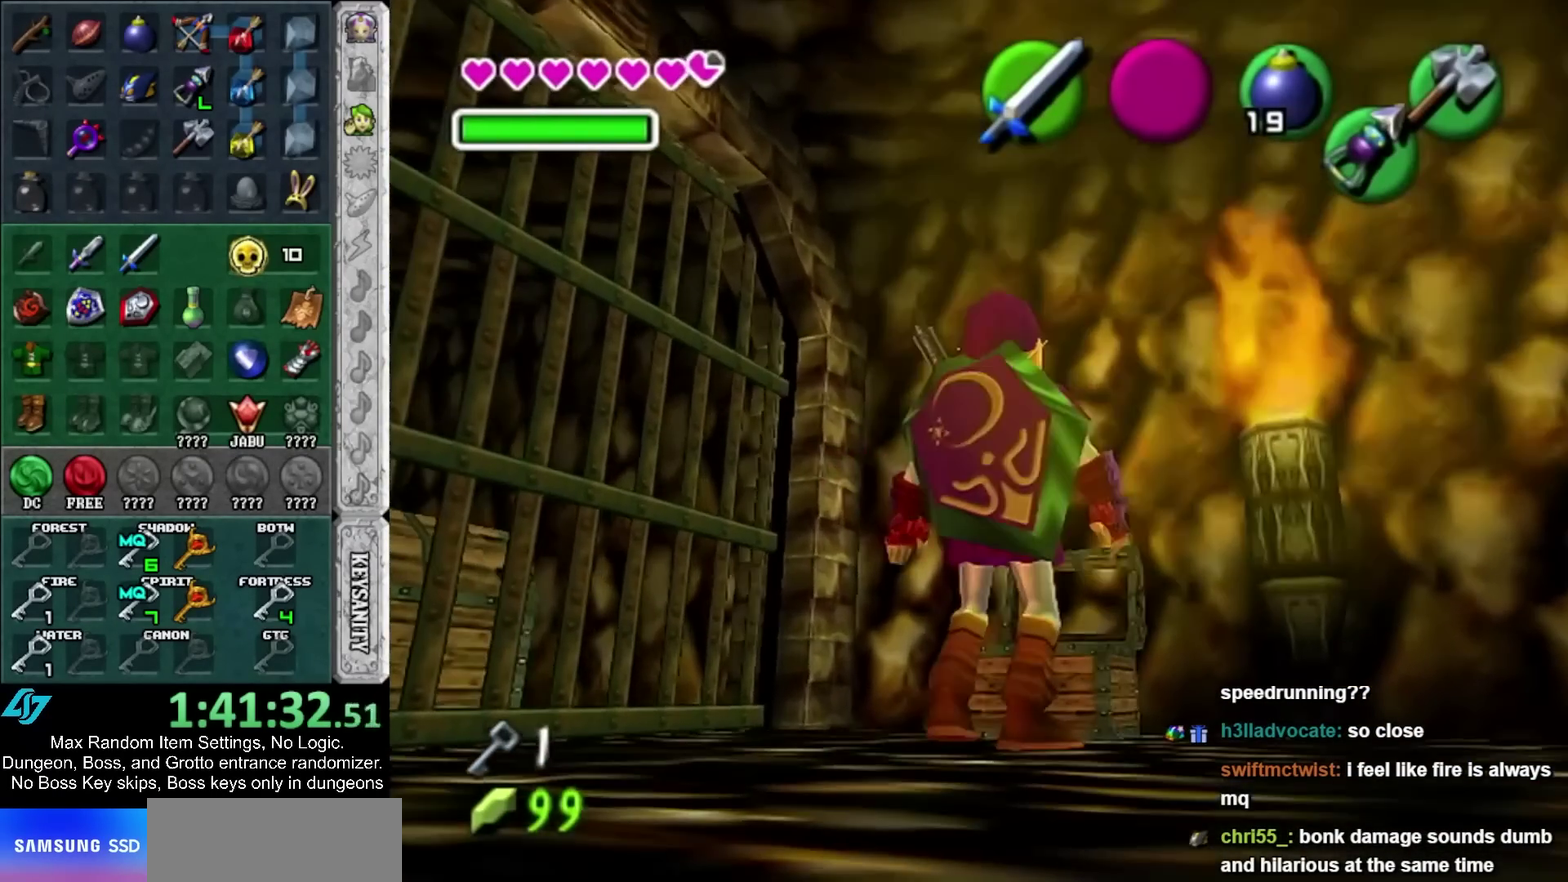
{"buttons": [], "left_stick": "center", "right_stick": "center", "events": []}
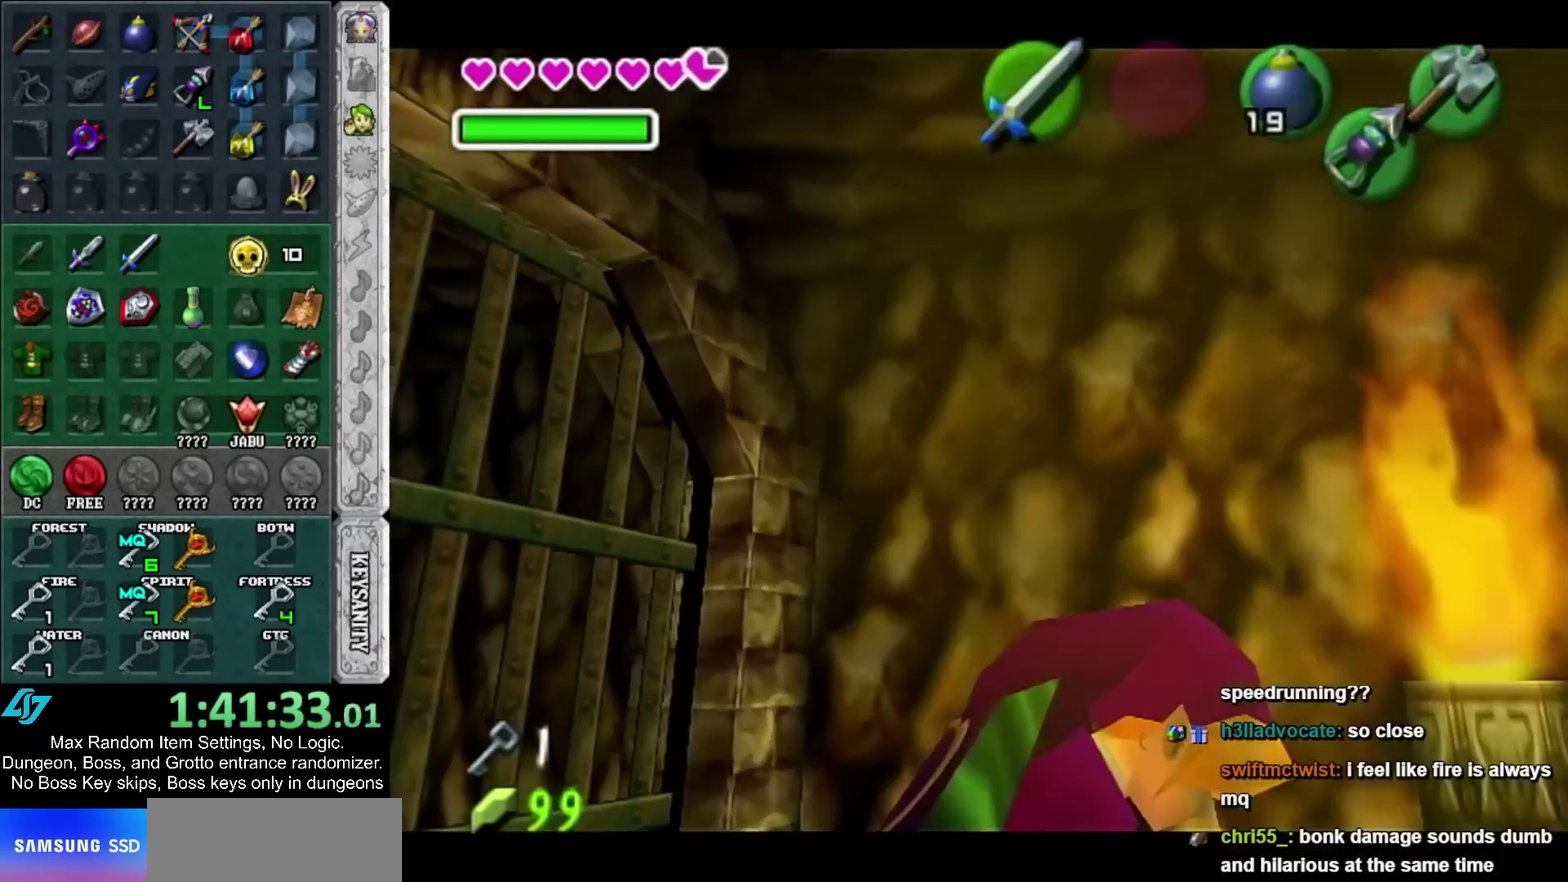
{"buttons": ["A"], "left_stick": "center", "right_stick": "center", "events": [[167, "A", "down"], [233, "A", "up"], [333, "A", "down"], [383, "A", "up"], [483, "A", "down"]]}
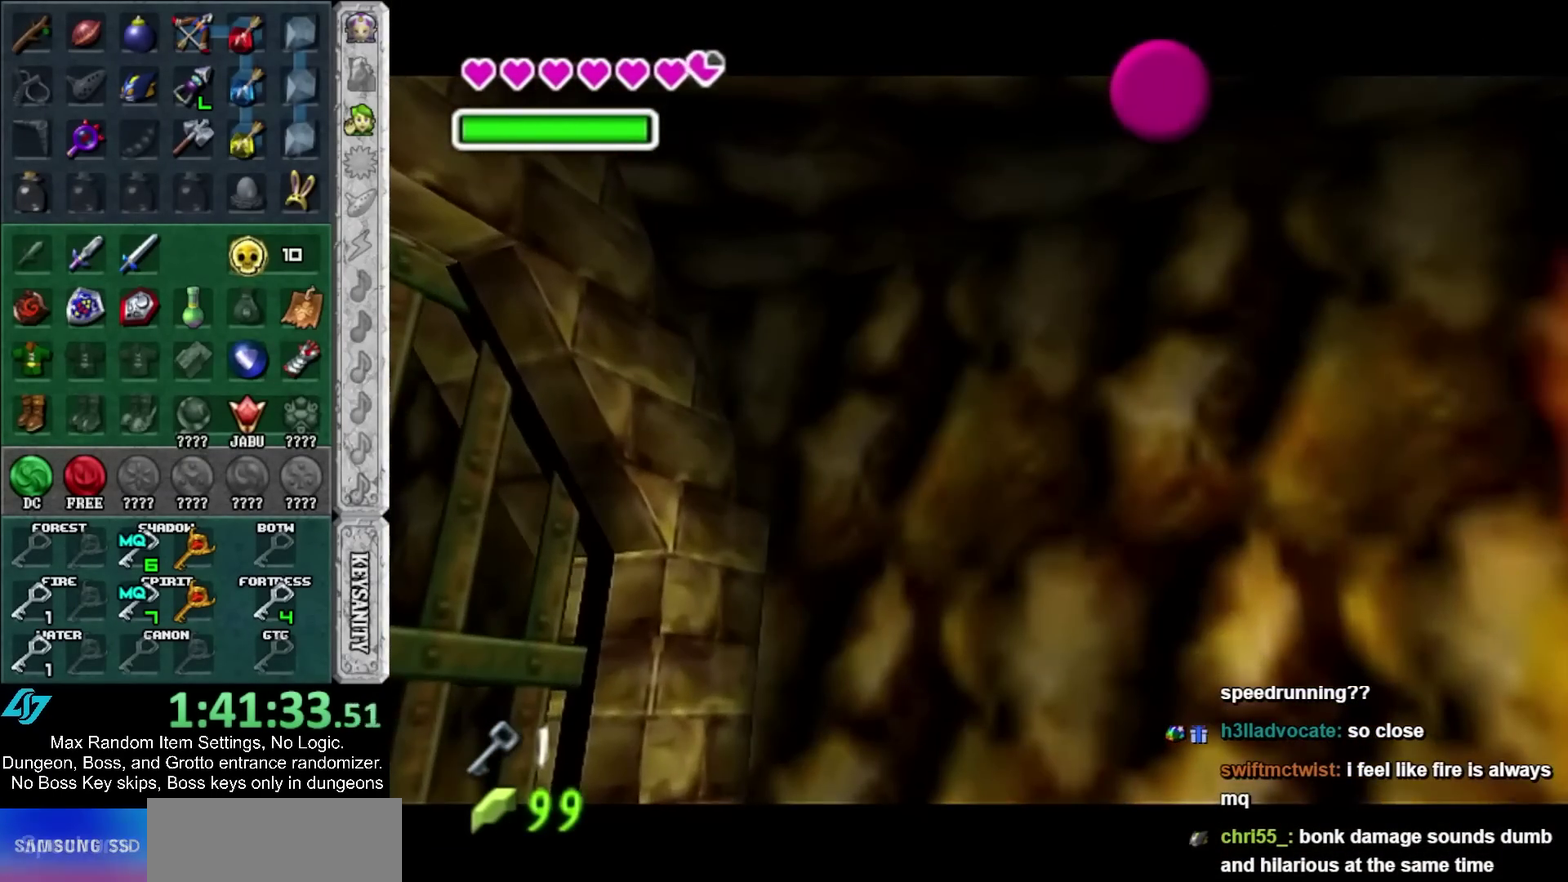
{"buttons": ["A"], "left_stick": "center", "right_stick": "center", "events": [[67, "A", "up"], [167, "A", "down"], [233, "A", "up"], [317, "A", "down"], [383, "A", "up"], [483, "A", "down"]]}
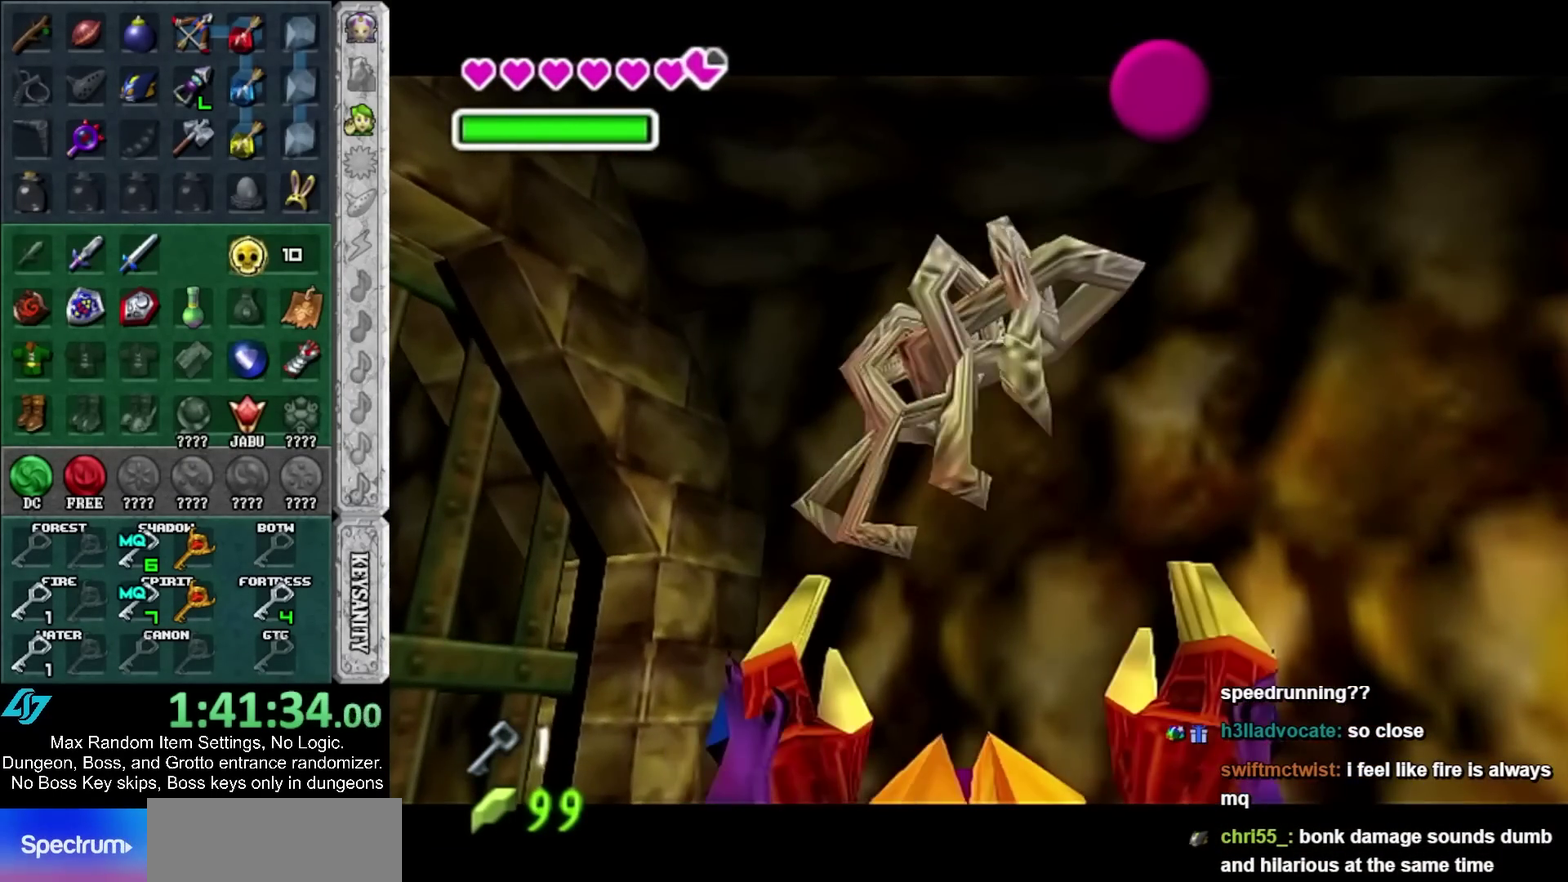
{"buttons": [], "left_stick": "center", "right_stick": "center", "events": [[50, "A", "up"], [133, "A", "down"], [200, "A", "up"]]}
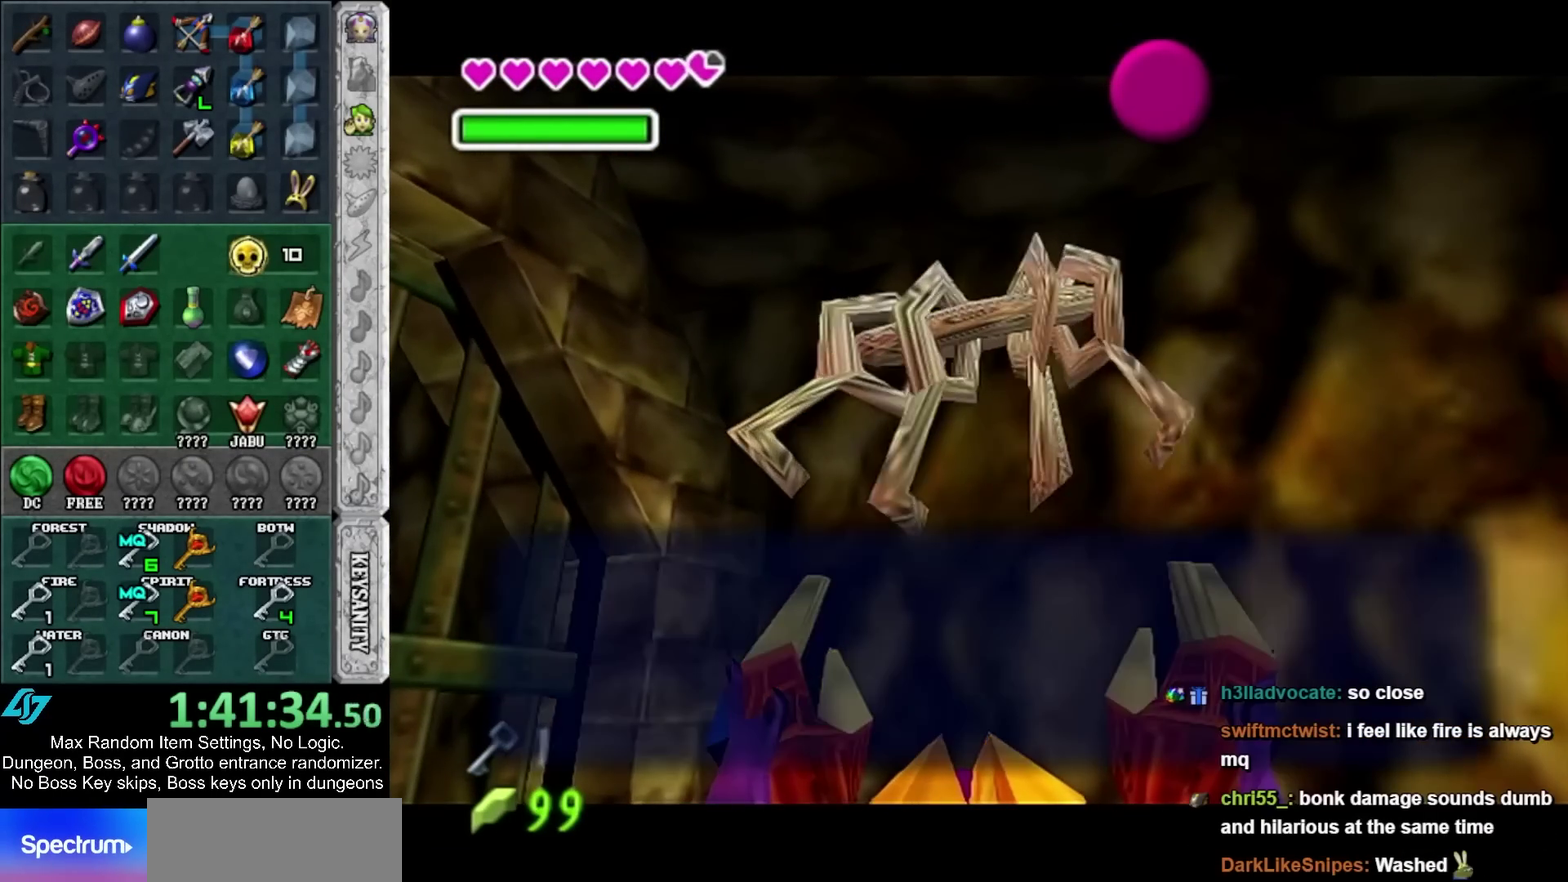
{"buttons": ["Y"], "left_stick": "down-right", "right_stick": "center", "events": [[167, "A", "down"], [267, "A", "up"], [417, "Y", "down"], [450, "left_stick", "down-right"]]}
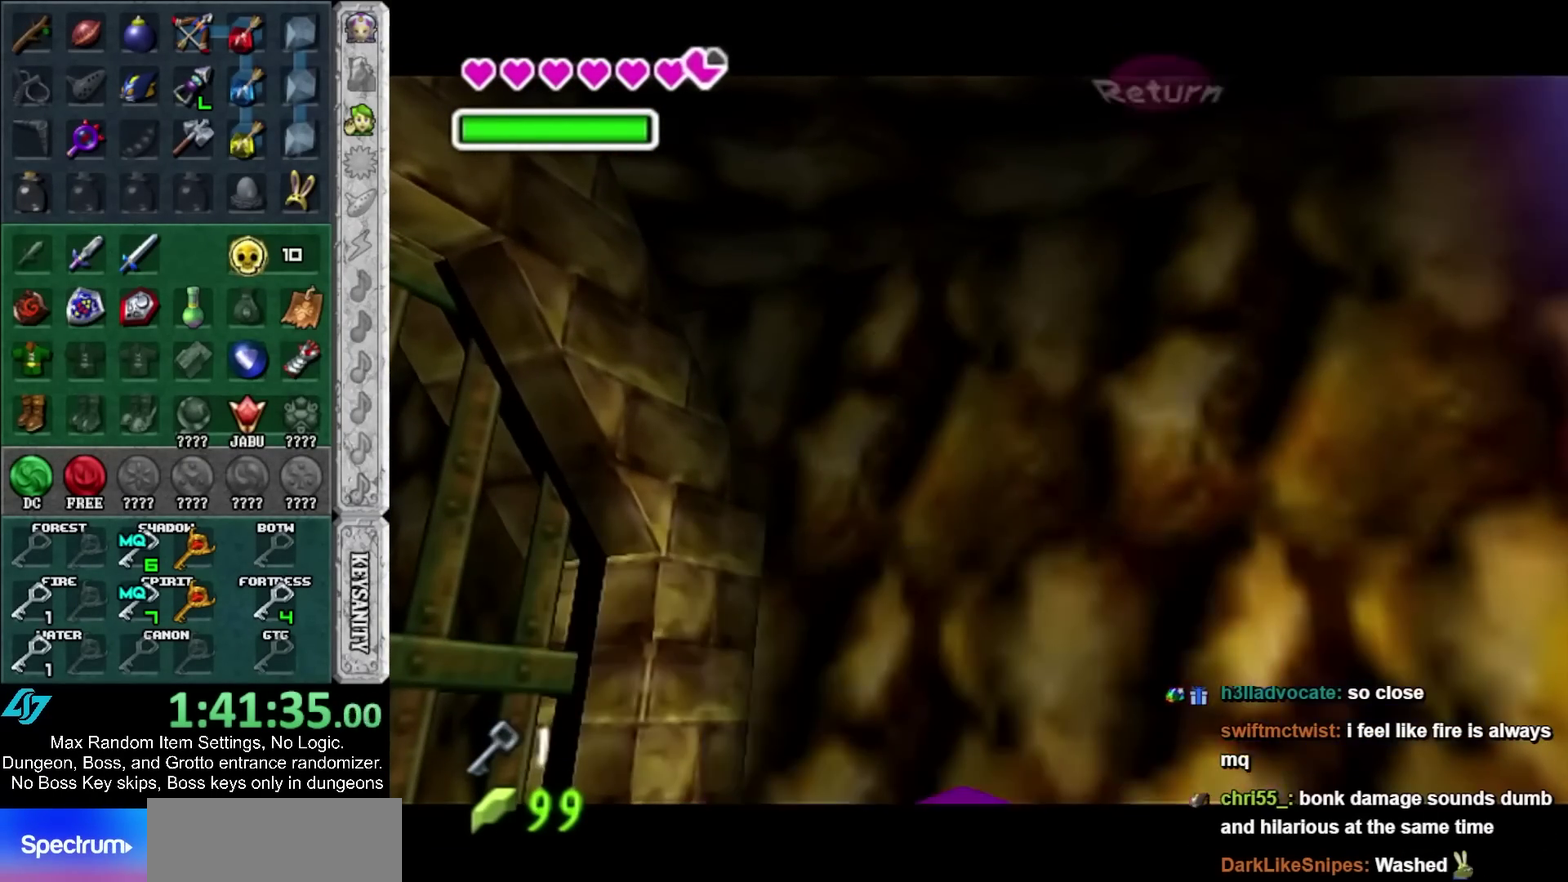
{"buttons": [], "left_stick": "up", "right_stick": "center", "events": [[33, "Y", "up"], [267, "left_stick", "right"], [317, "left_stick", "up-right"], [483, "left_stick", "up"]]}
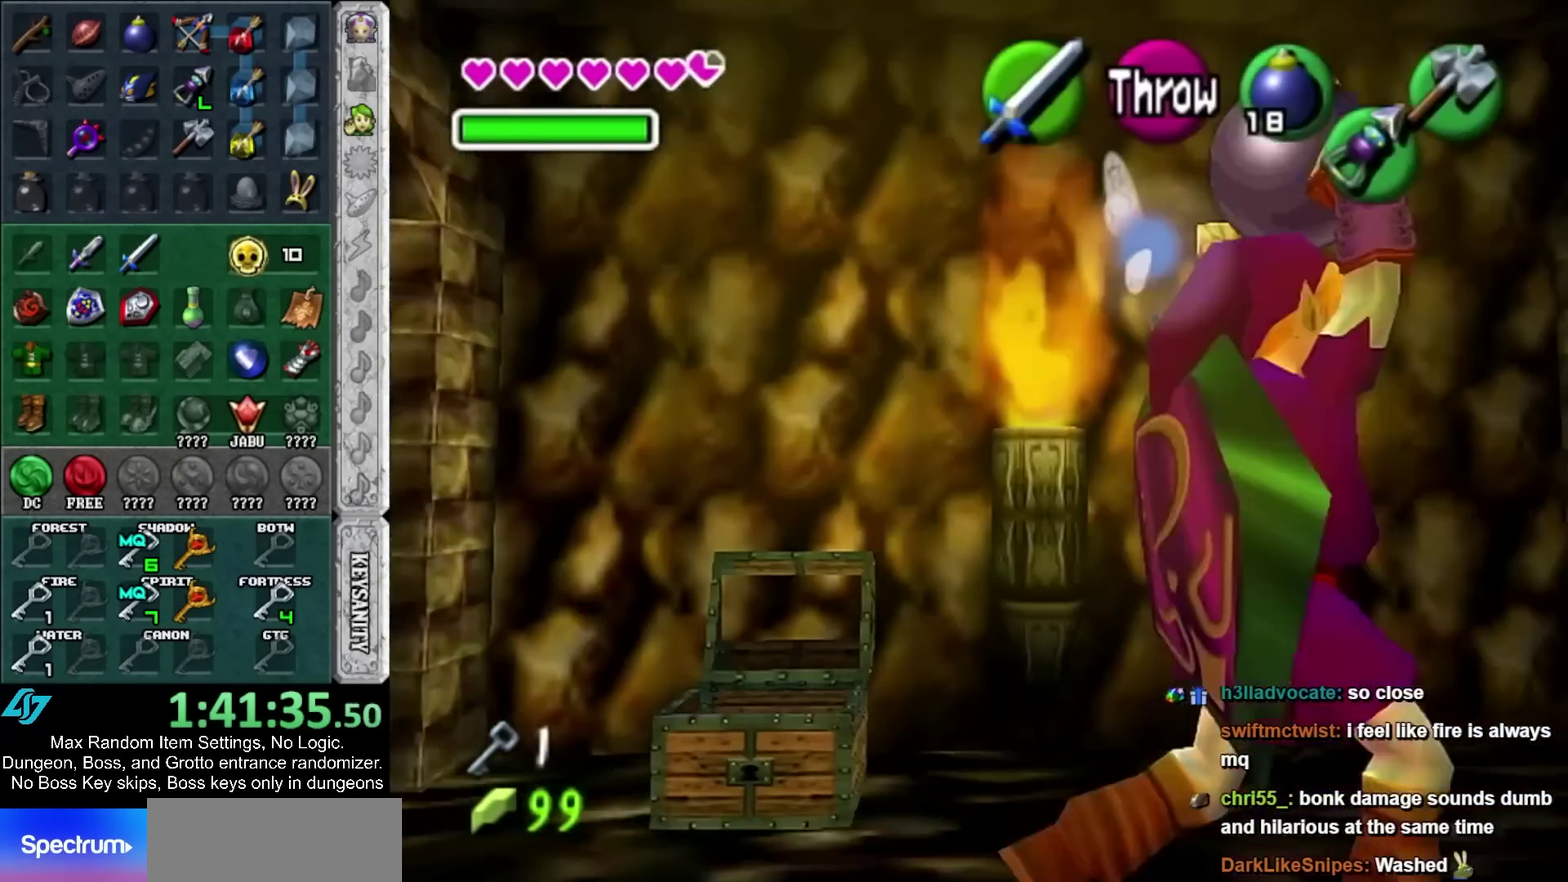
{"buttons": [], "left_stick": "up", "right_stick": "center", "events": []}
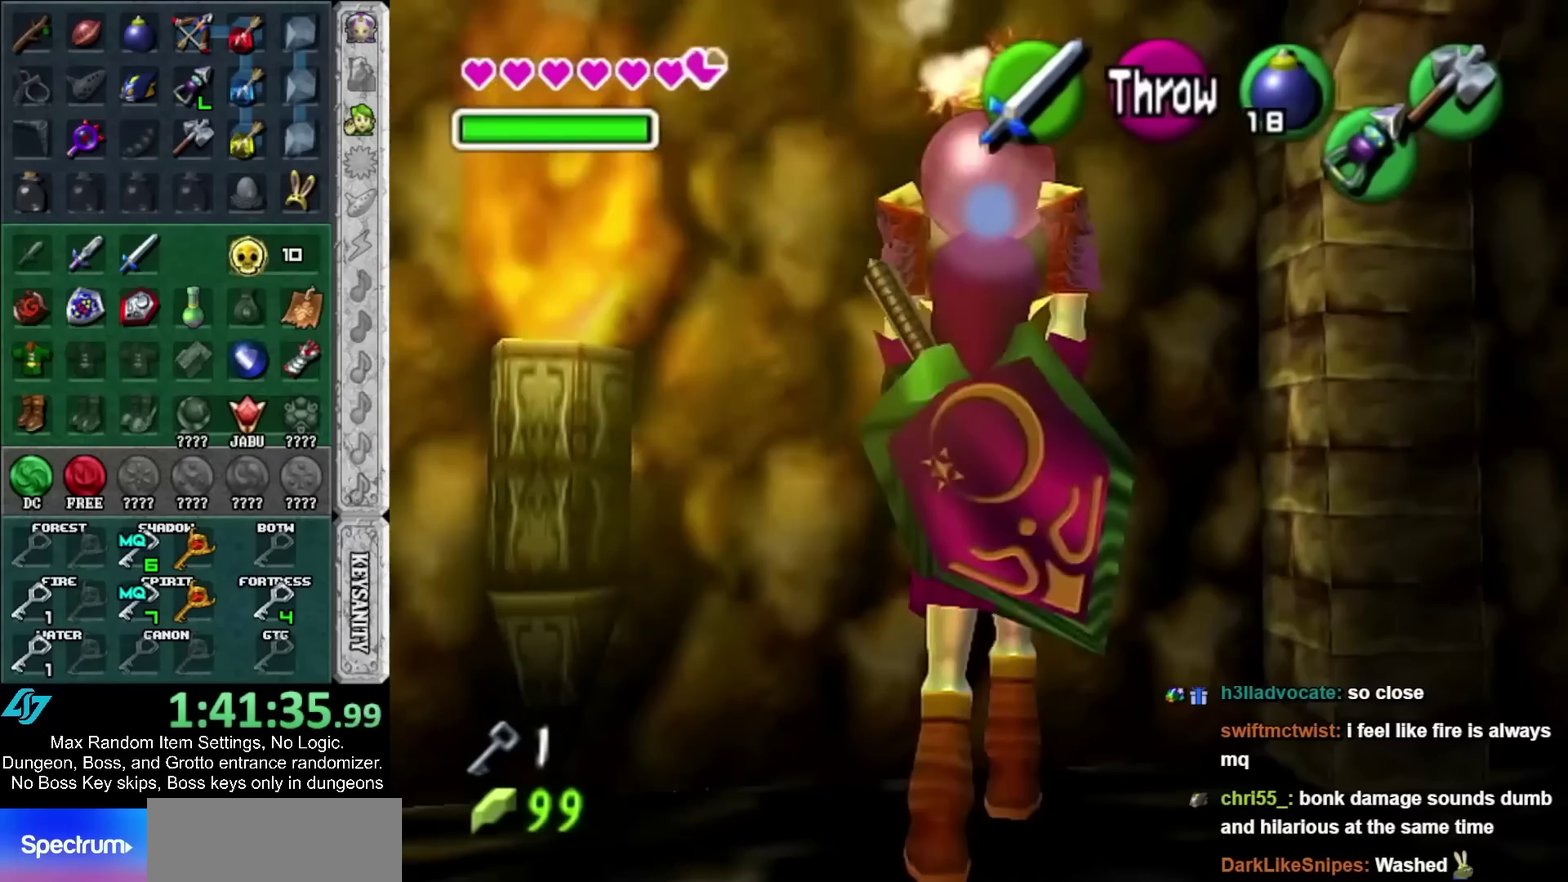
{"buttons": ["L1"], "left_stick": "down-left", "right_stick": "center", "events": [[17, "left_stick", "center"], [50, "L1", "down"], [483, "left_stick", "down-left"]]}
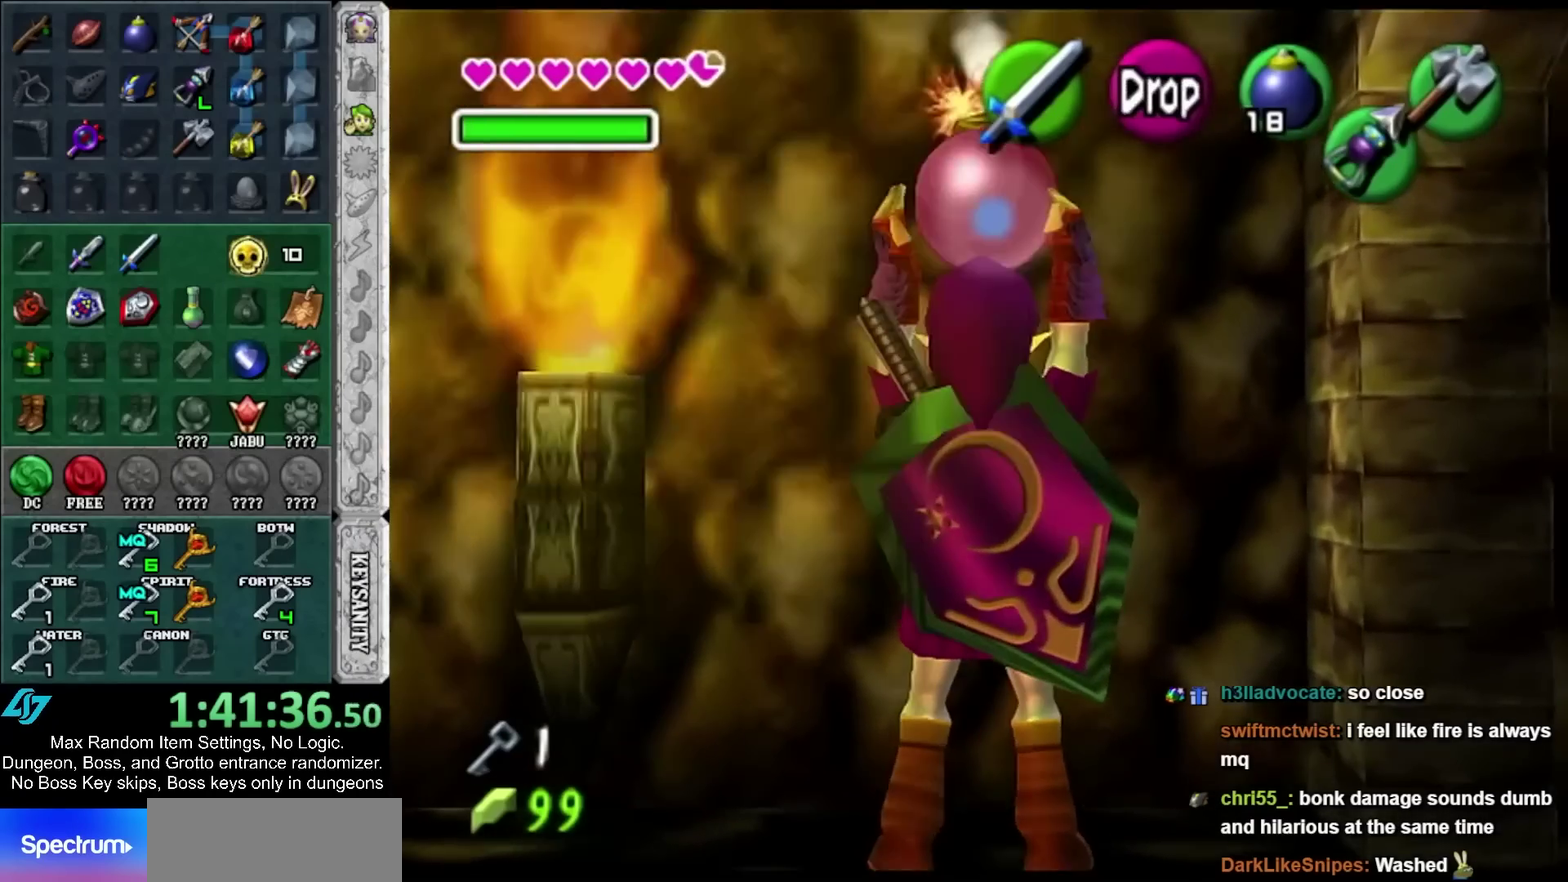
{"buttons": ["L1"], "left_stick": "center", "right_stick": "center", "events": [[33, "left_stick", "center"]]}
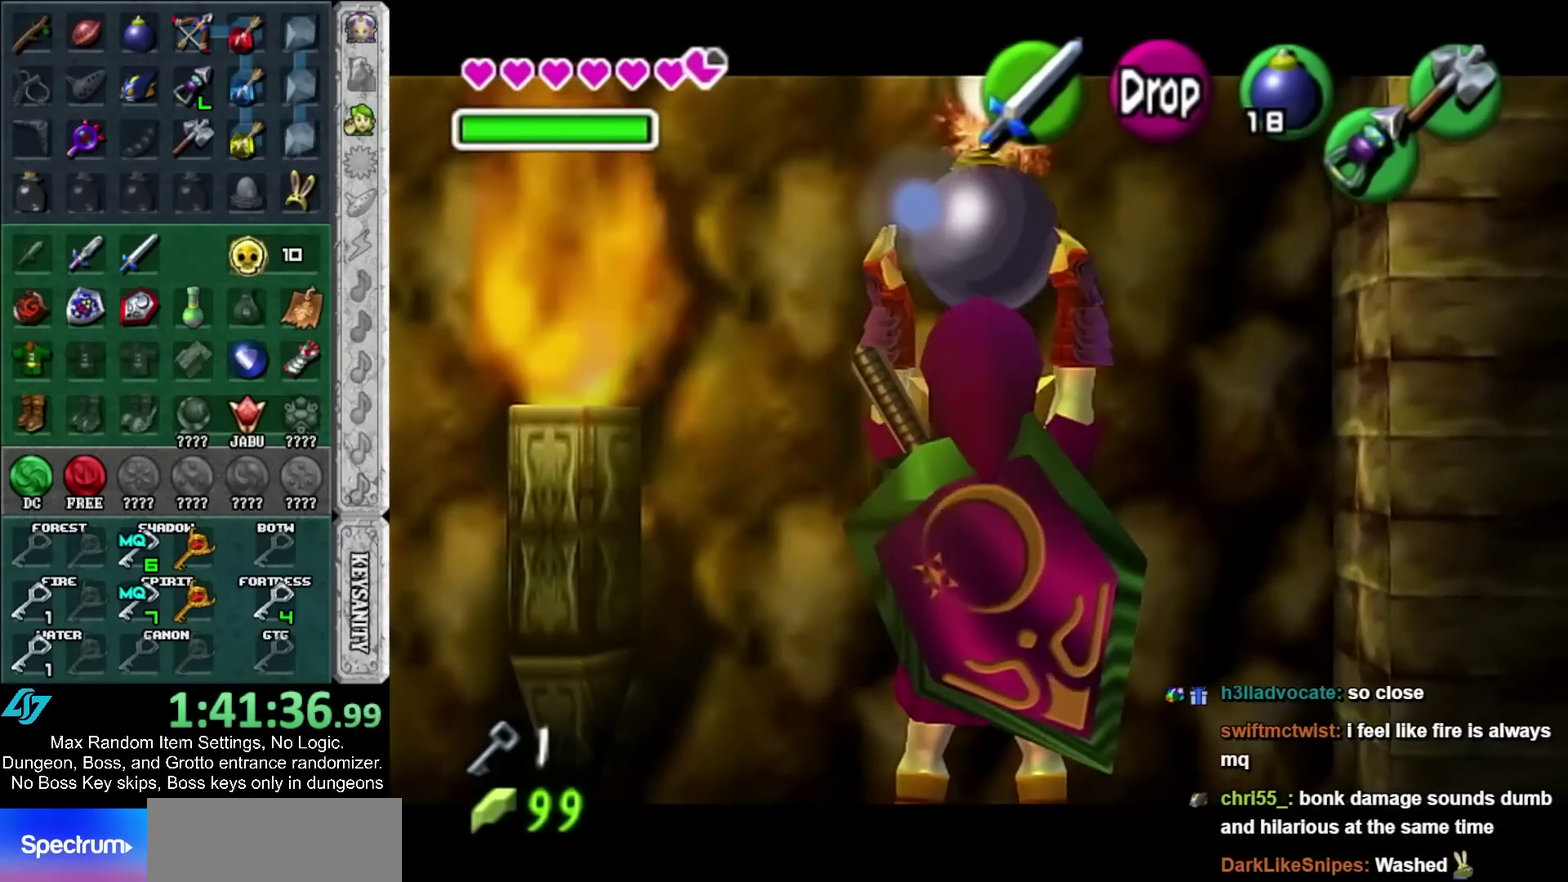
{"buttons": [], "left_stick": "center", "right_stick": "center", "events": [[433, "L1", "up"]]}
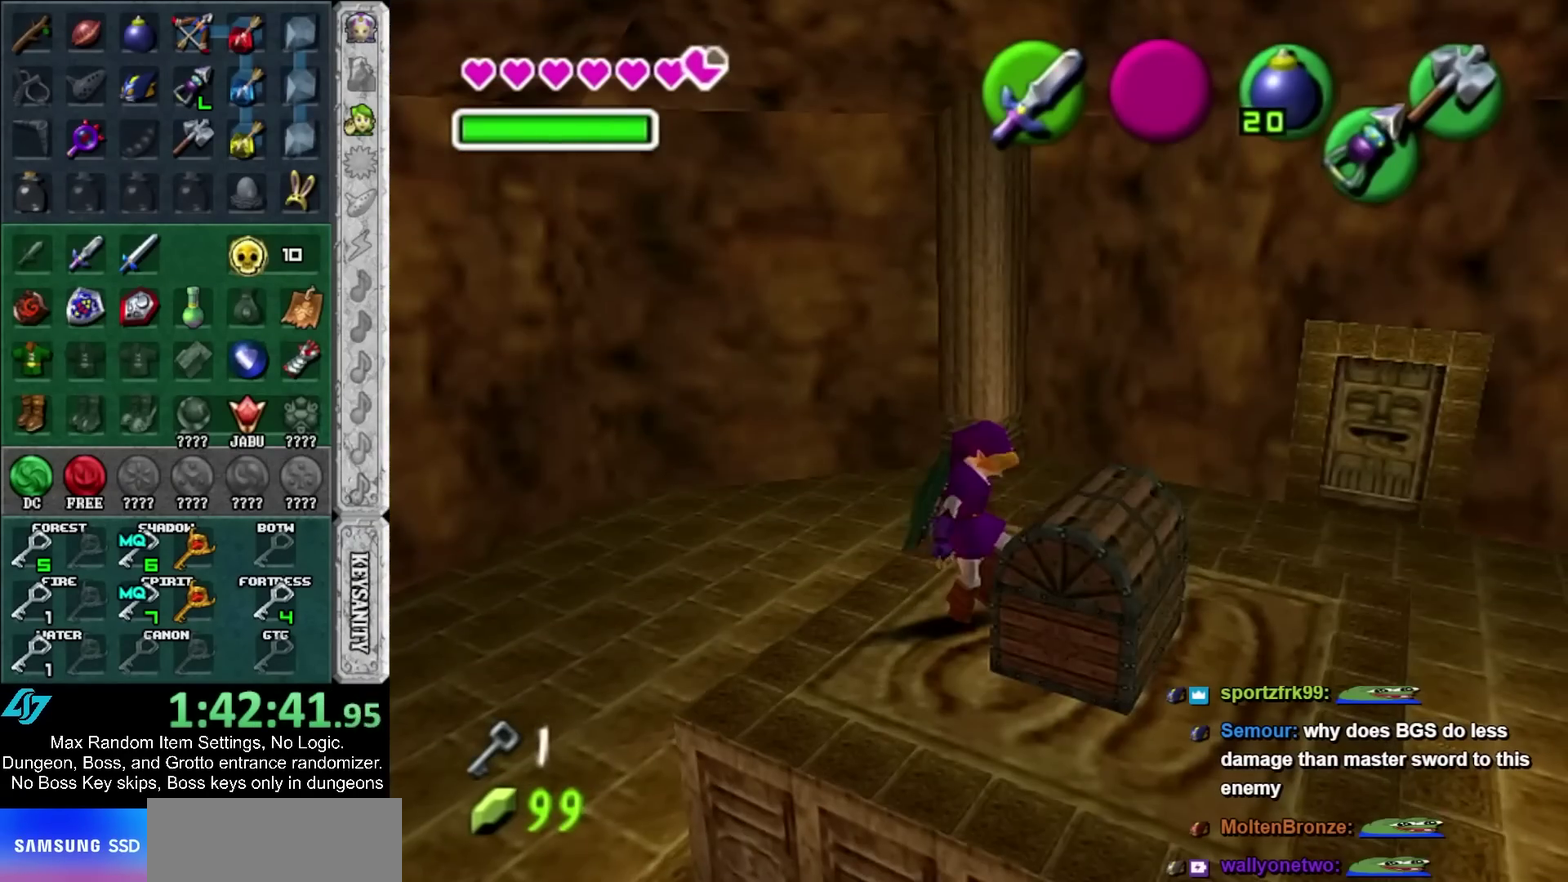
{"buttons": ["A"], "left_stick": "down-left", "right_stick": "center", "events": [[267, "left_stick", "down-left"], [417, "A", "down"]]}
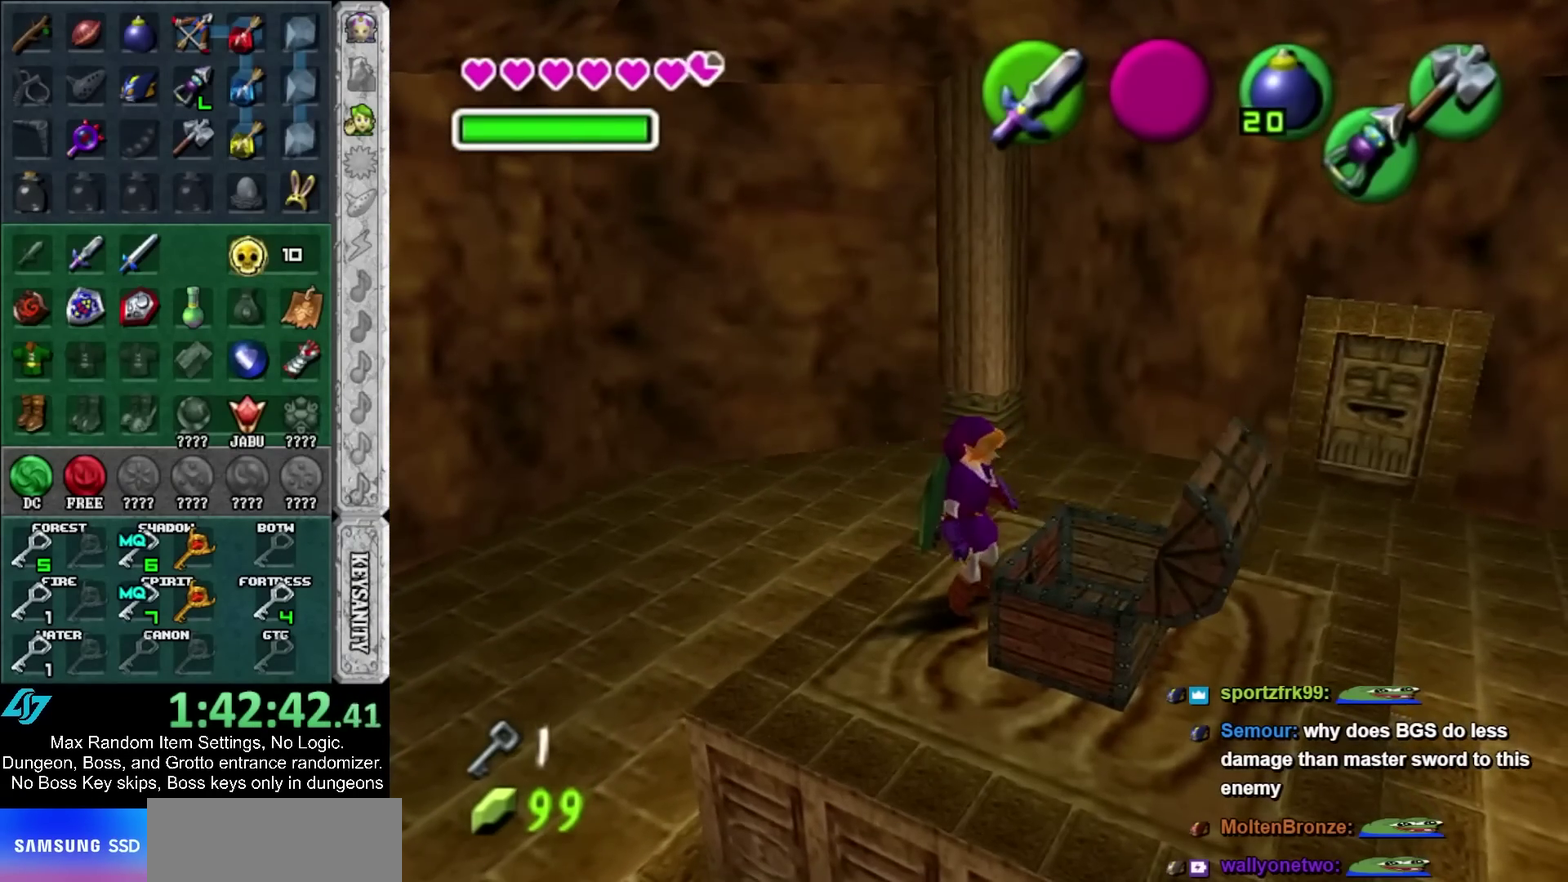
{"buttons": ["A"], "left_stick": "down-left", "right_stick": "center", "events": [[33, "A", "up"], [117, "A", "down"], [183, "A", "up"], [267, "A", "down"], [333, "A", "up"], [417, "A", "down"]]}
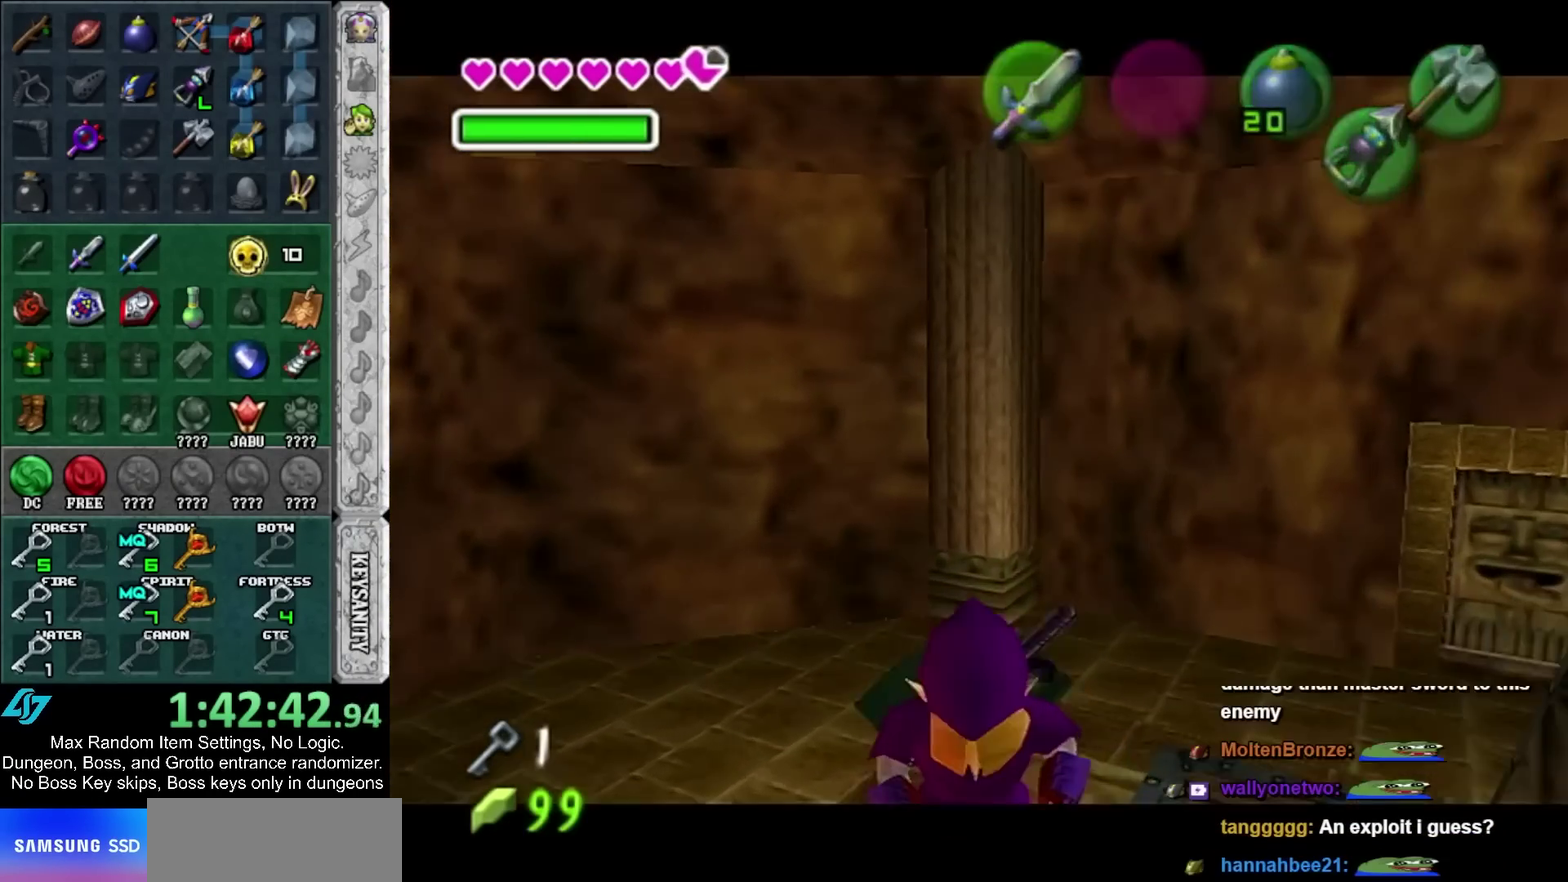
{"buttons": ["A"], "left_stick": "down-left", "right_stick": "center", "events": [[17, "A", "up"], [117, "A", "down"], [167, "A", "up"], [267, "A", "down"], [333, "A", "up"], [450, "A", "down"]]}
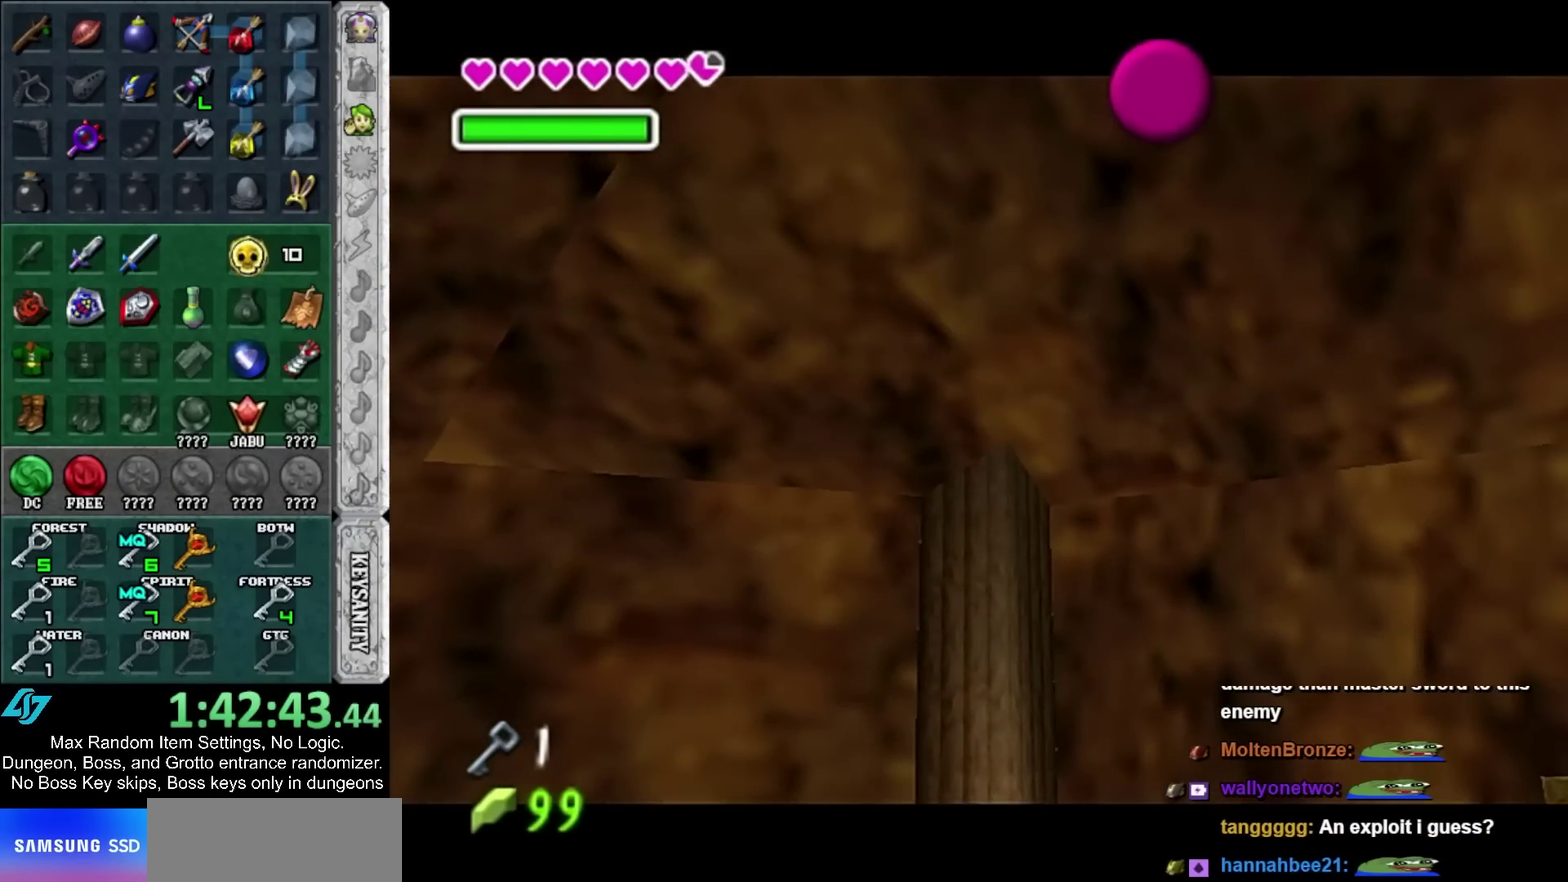
{"buttons": ["A"], "left_stick": "down-left", "right_stick": "center", "events": [[50, "A", "up"], [133, "A", "down"], [200, "A", "up"], [300, "A", "down"], [367, "A", "up"], [467, "A", "down"]]}
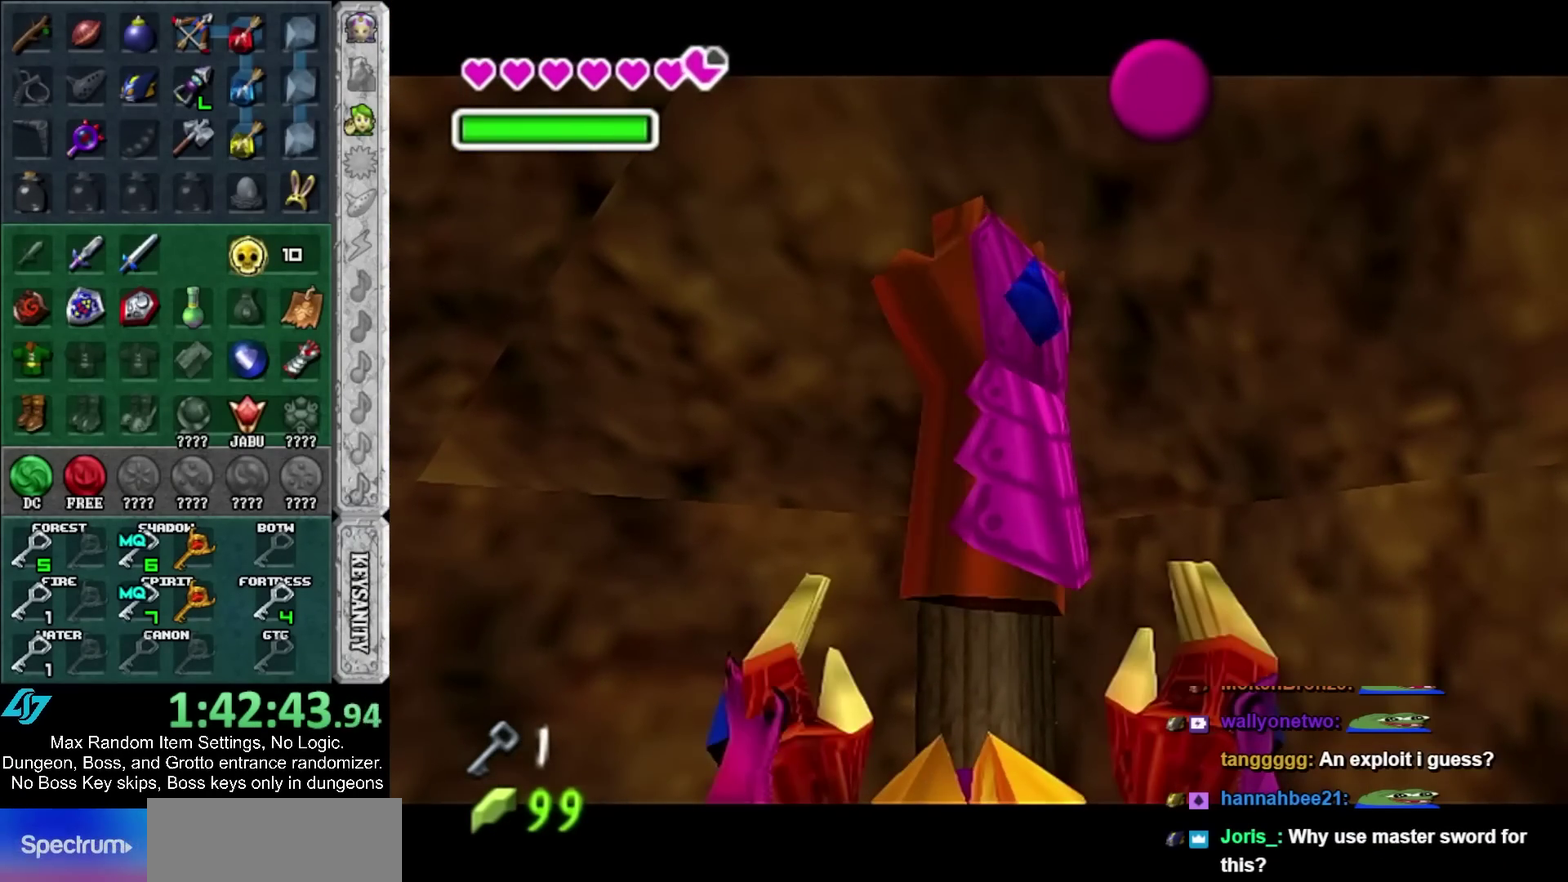
{"buttons": [], "left_stick": "left", "right_stick": "center", "events": [[17, "A", "up"], [150, "left_stick", "left"]]}
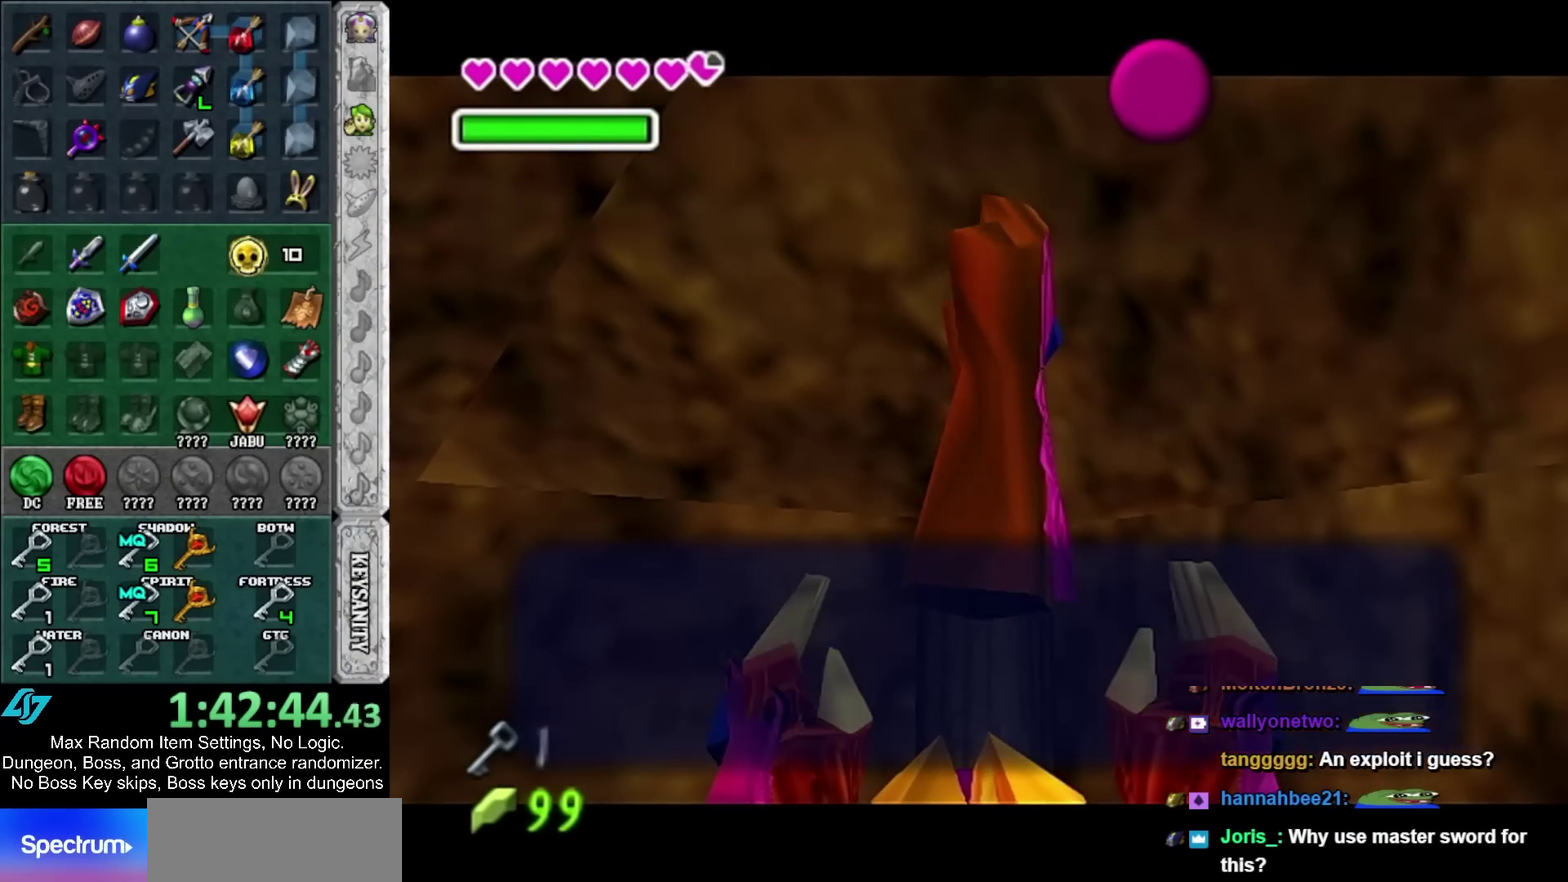
{"buttons": [], "left_stick": "left", "right_stick": "center", "events": [[67, "A", "down"], [150, "A", "up"], [367, "A", "down"], [483, "A", "up"]]}
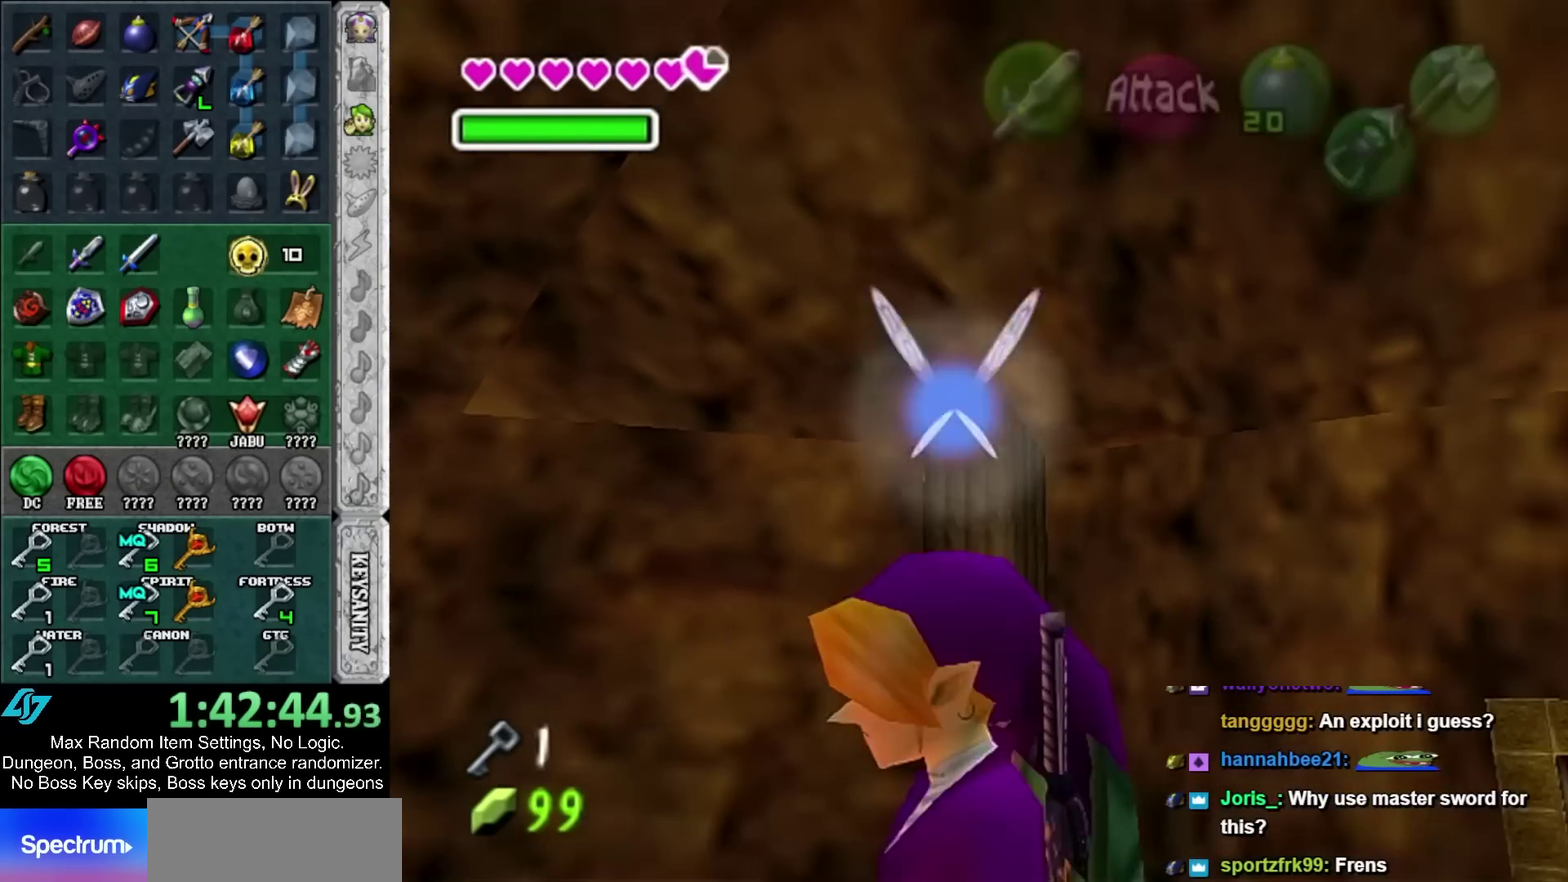
{"buttons": [], "left_stick": "up-left", "right_stick": "center", "events": [[450, "left_stick", "up-left"]]}
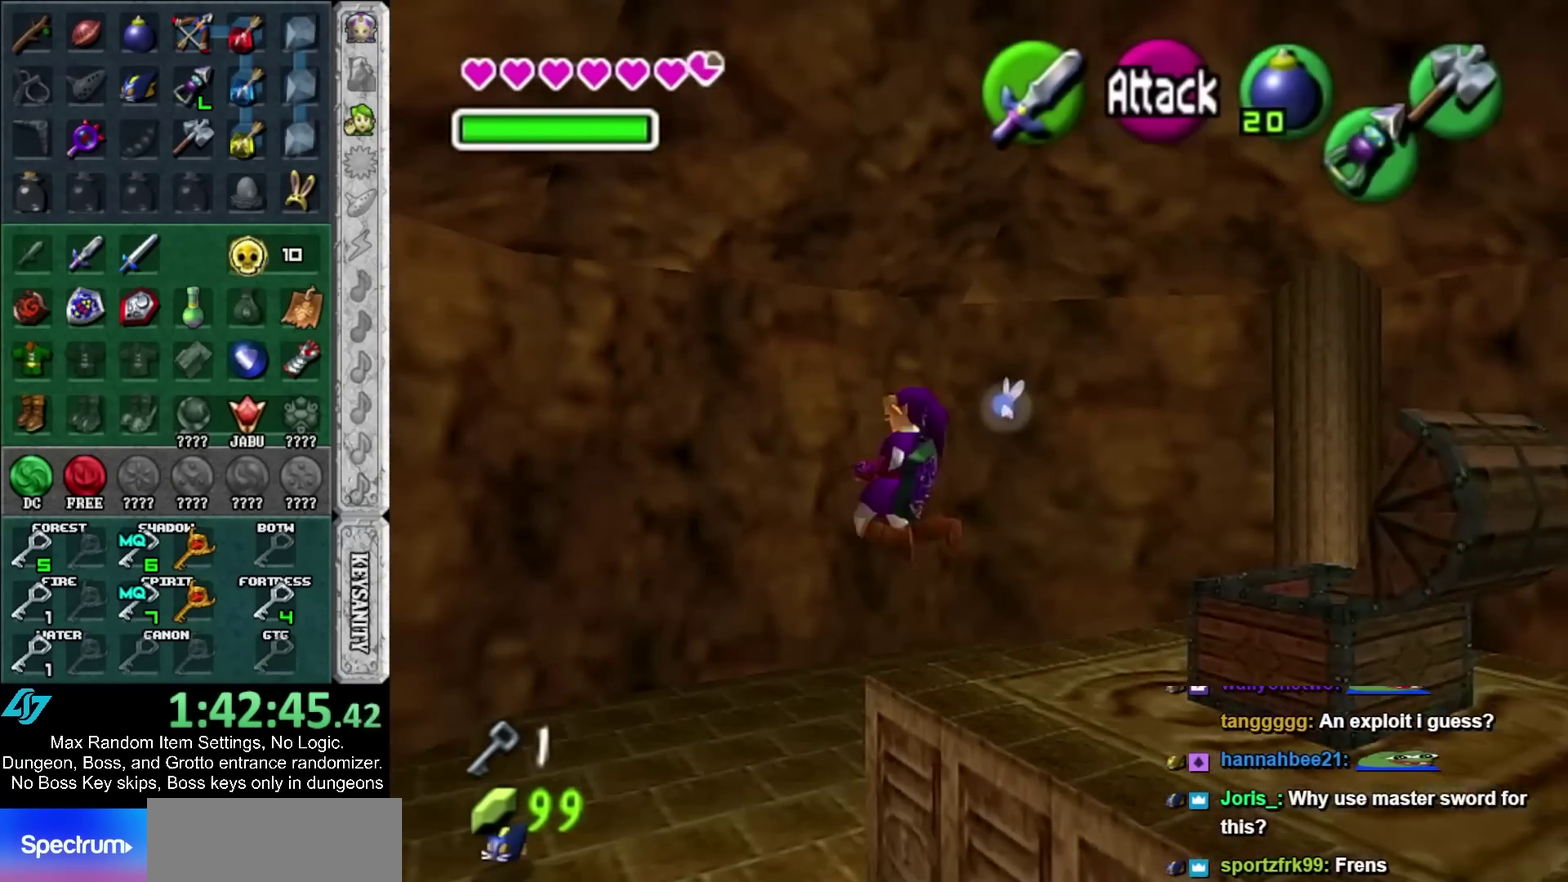
{"buttons": [], "left_stick": "center", "right_stick": "center", "events": [[450, "left_stick", "center"]]}
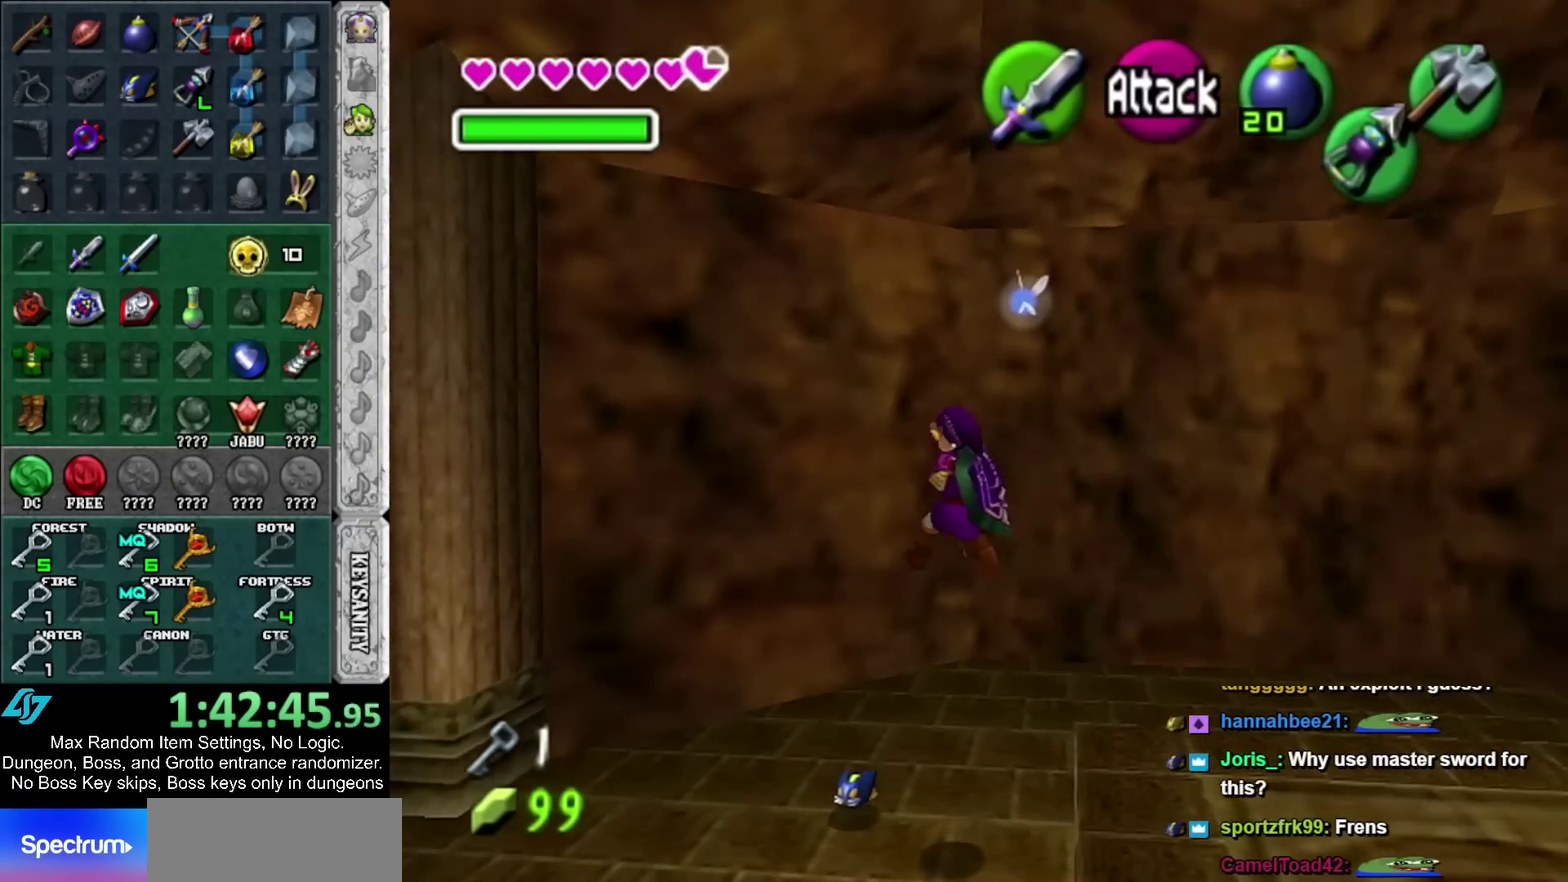
{"buttons": ["A", "L1"], "left_stick": "down-left", "right_stick": "center", "events": [[17, "left_stick", "down"], [333, "left_stick", "down-left"], [367, "A", "down"], [483, "L1", "down"]]}
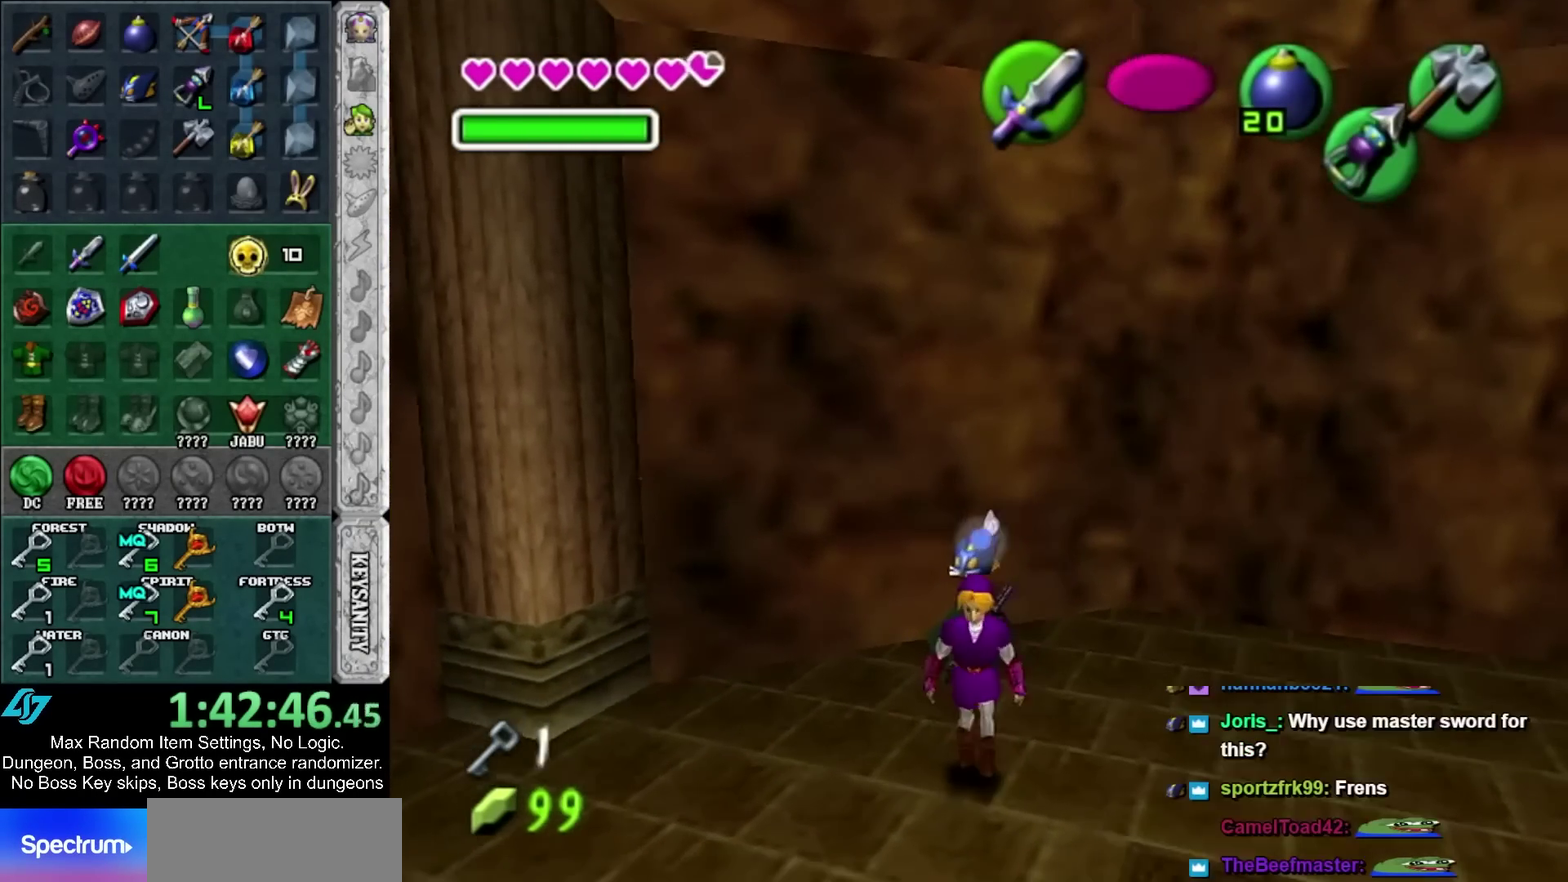
{"buttons": [], "left_stick": "up", "right_stick": "center", "events": [[17, "A", "up"], [50, "left_stick", "up"], [133, "L1", "up"]]}
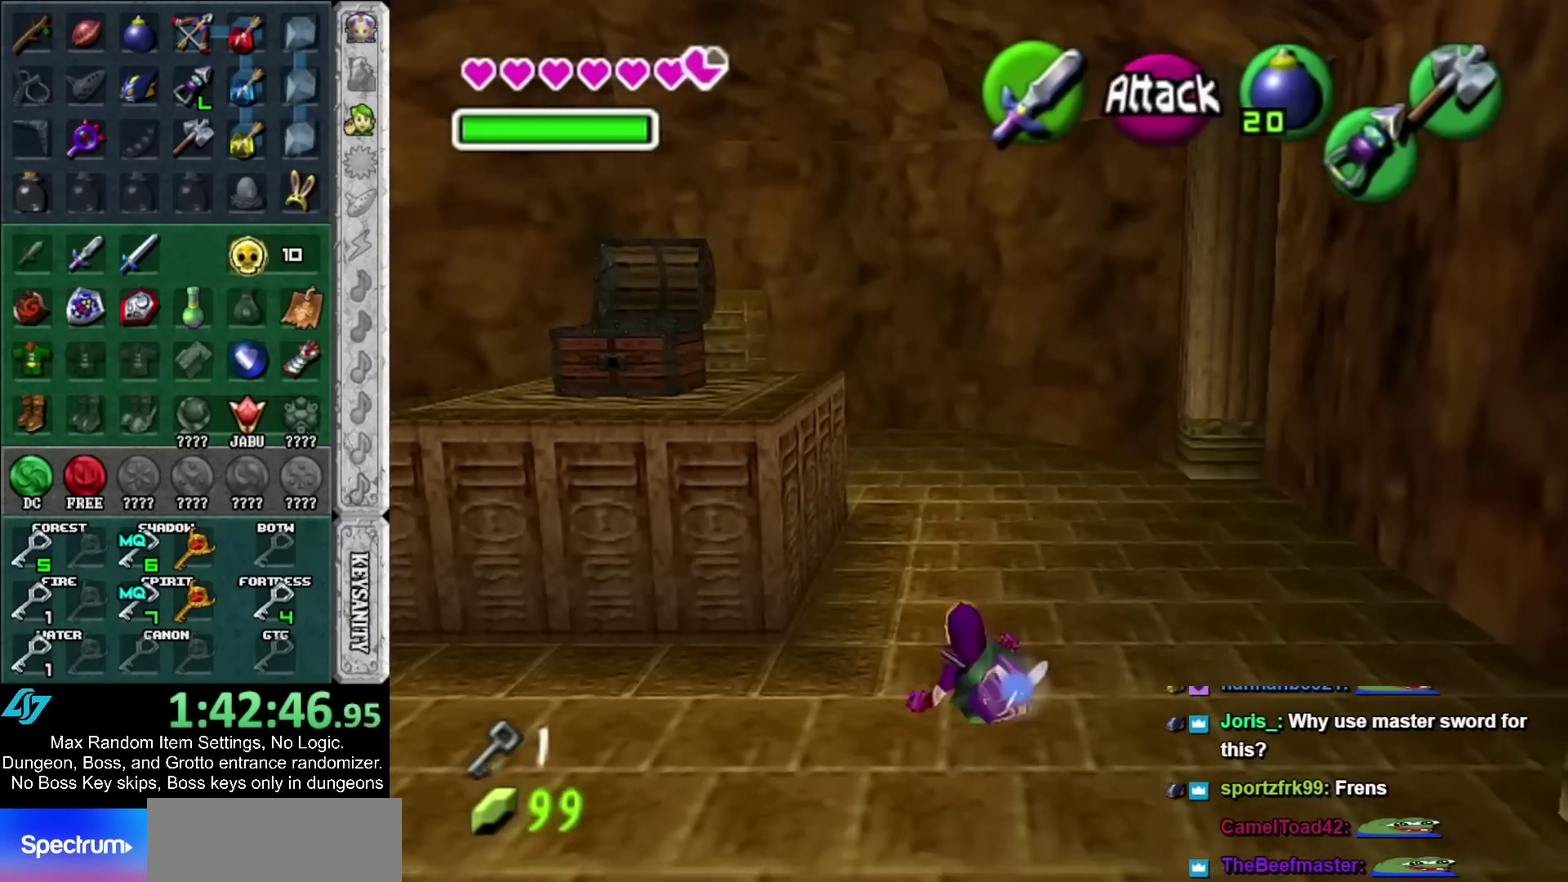
{"buttons": [], "left_stick": "center", "right_stick": "center", "events": [[17, "left_stick", "up-left"], [200, "A", "down"], [300, "A", "up"], [300, "left_stick", "center"]]}
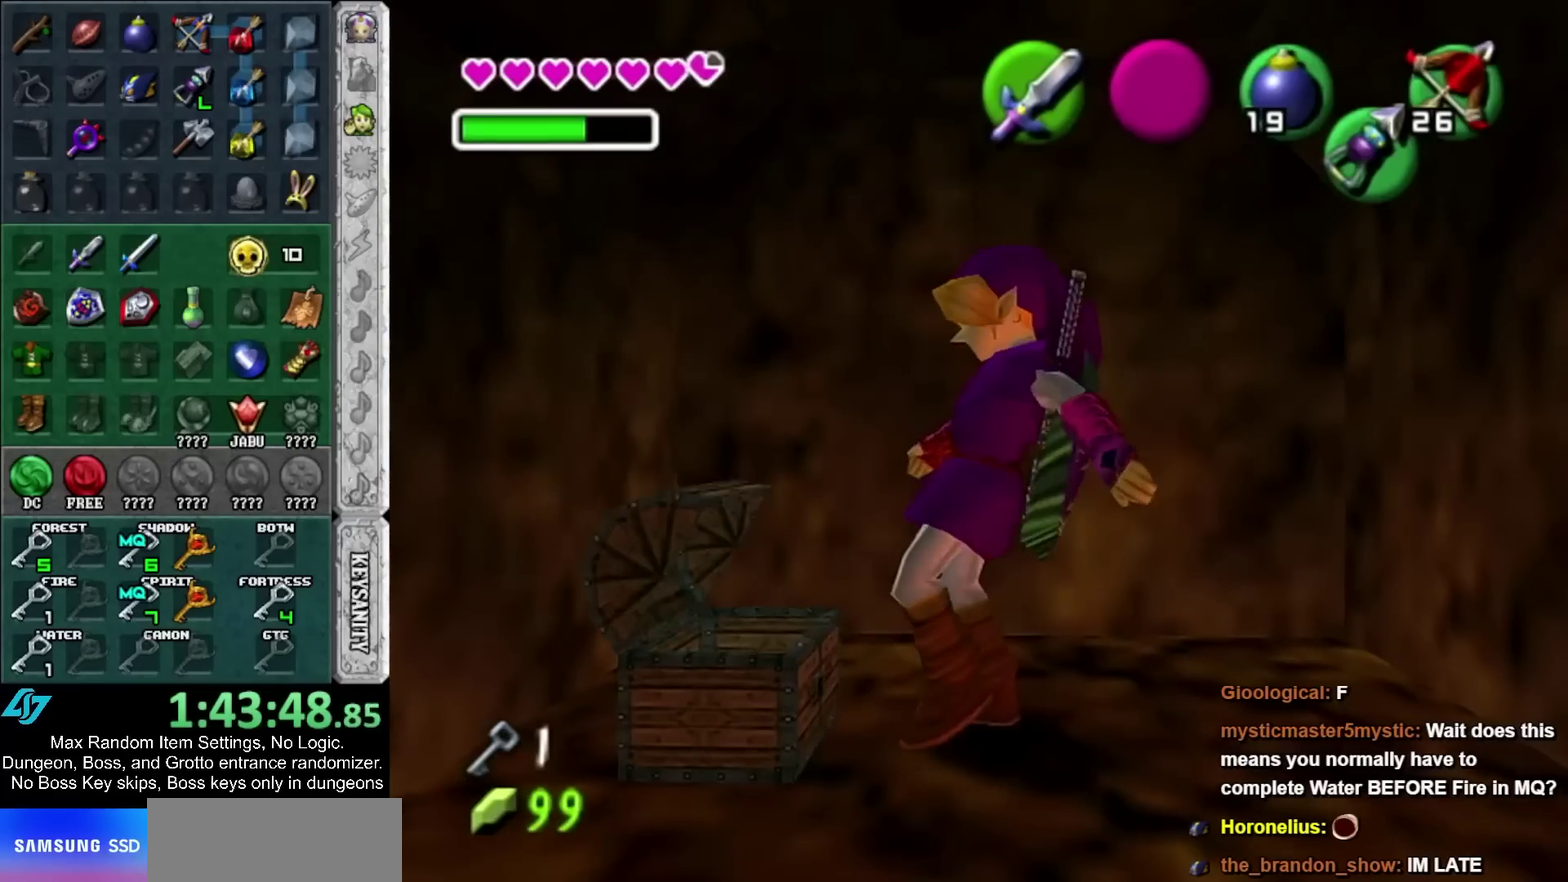
{"buttons": [], "left_stick": "center", "right_stick": "center", "events": []}
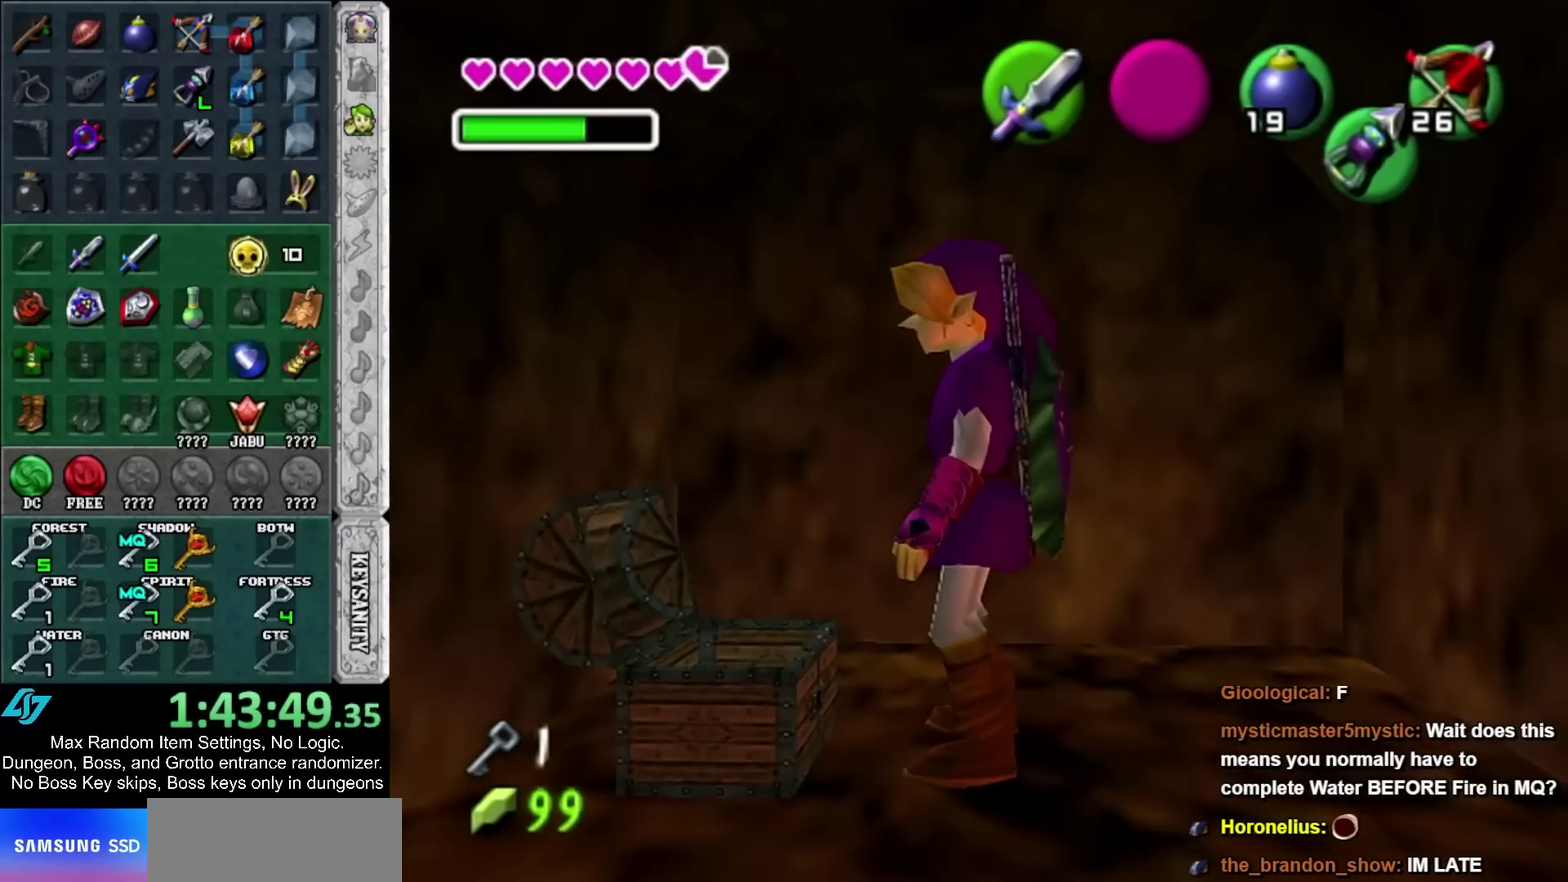
{"buttons": [], "left_stick": "center", "right_stick": "center", "events": []}
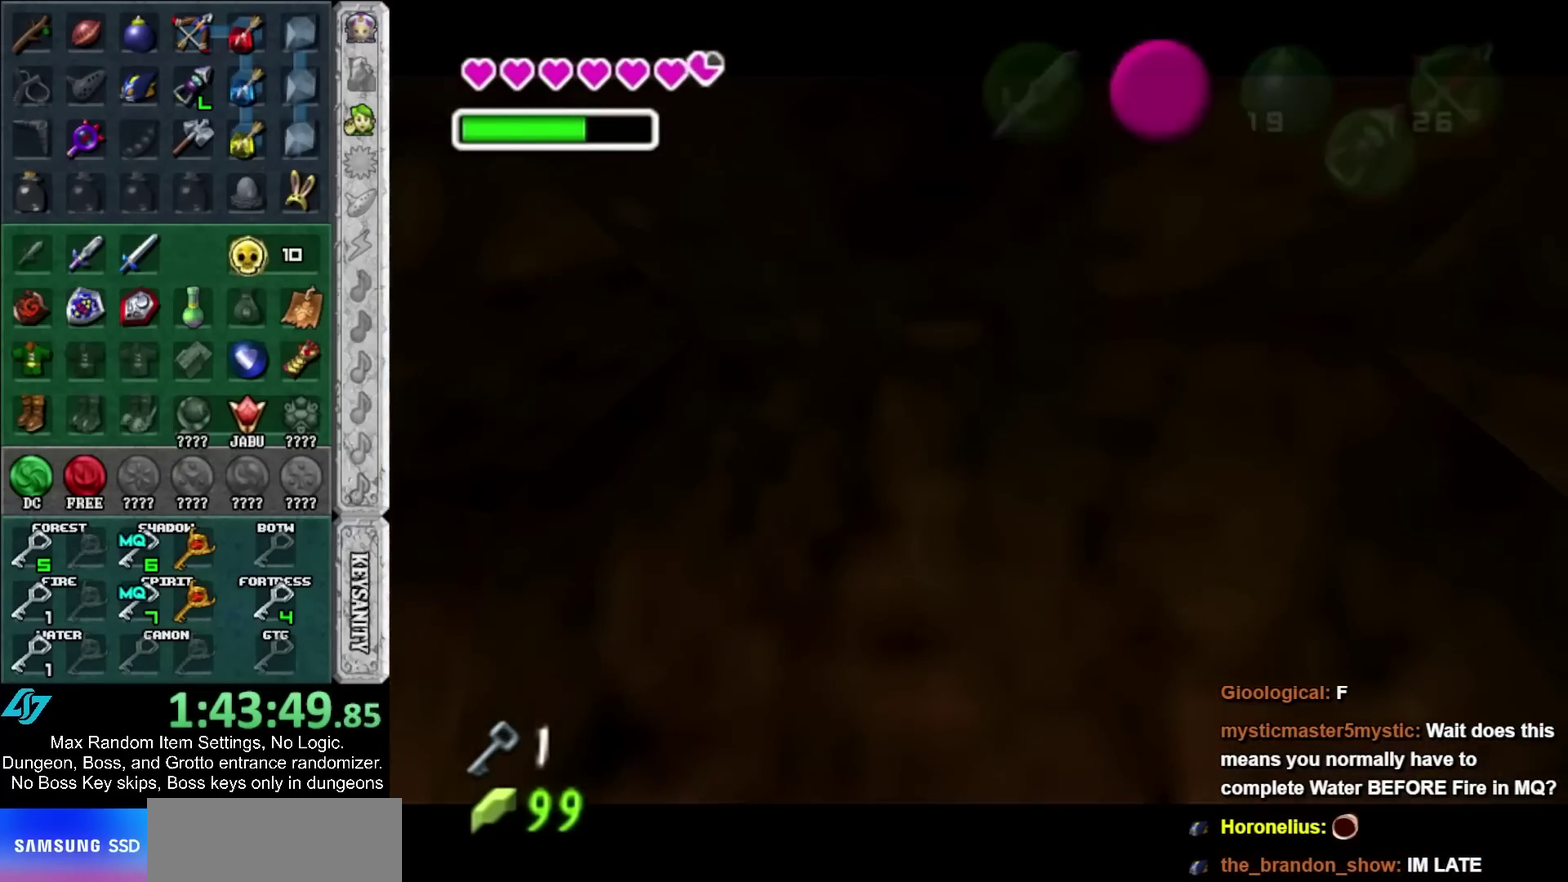
{"buttons": [], "left_stick": "center", "right_stick": "center", "events": [[67, "A", "down"], [167, "A", "up"], [217, "A", "down"], [317, "A", "up"], [417, "A", "down"], [467, "A", "up"]]}
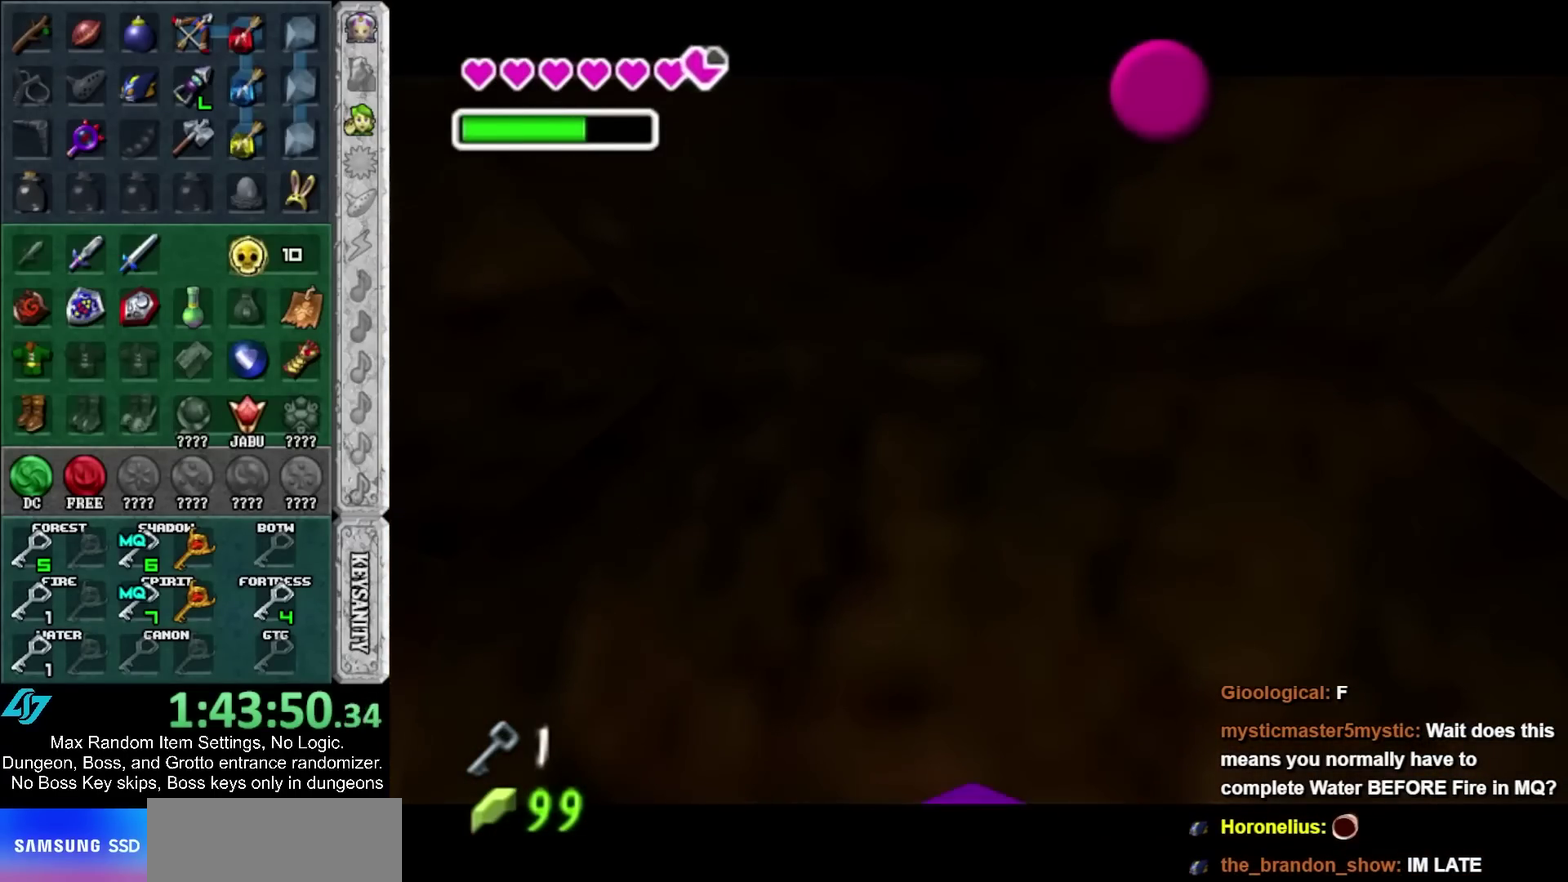
{"buttons": [], "left_stick": "center", "right_stick": "center", "events": [[67, "A", "down"], [133, "A", "up"], [250, "A", "down"], [300, "A", "up"], [350, "A", "down"], [450, "A", "up"]]}
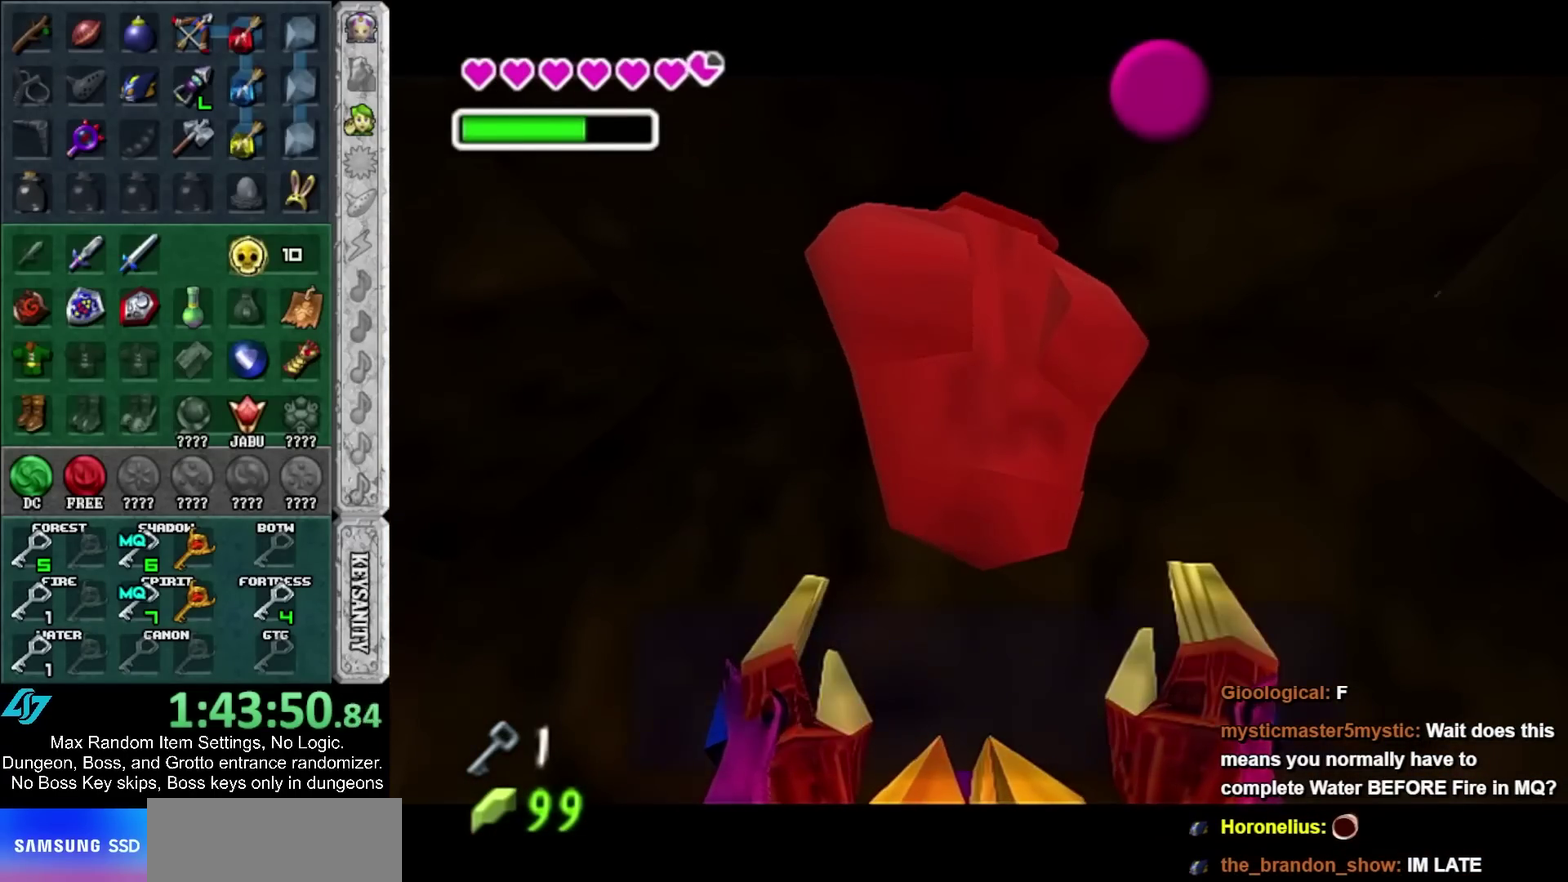
{"buttons": [], "left_stick": "center", "right_stick": "center", "events": [[317, "A", "down"], [450, "A", "up"]]}
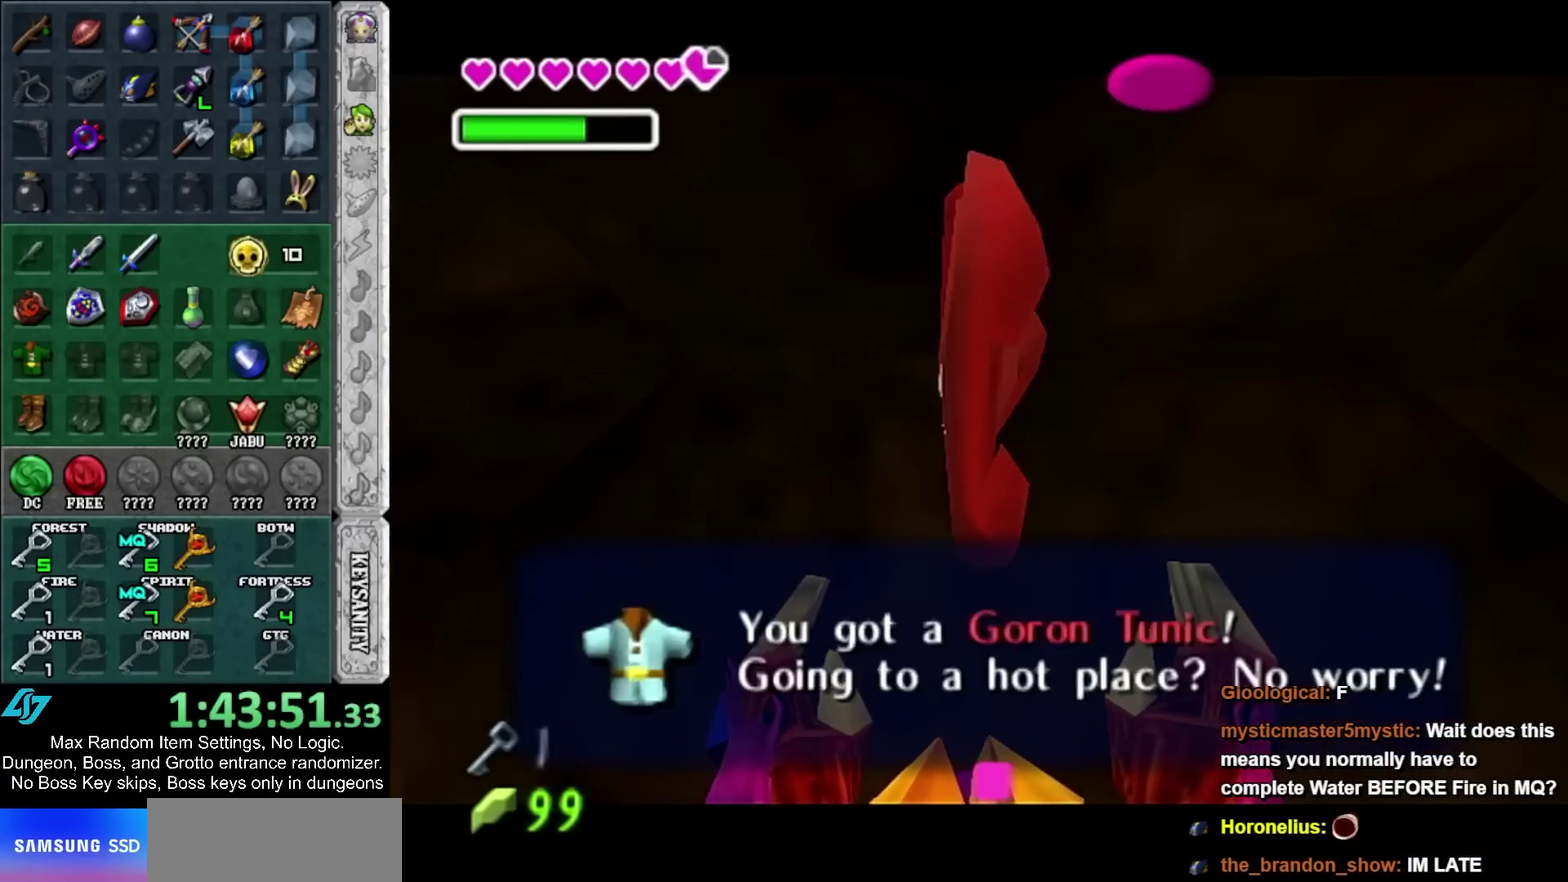
{"buttons": [], "left_stick": "center", "right_stick": "center", "events": [[133, "left_stick", "down-left"], [150, "Y", "down"], [283, "Y", "up"], [317, "L1", "down"], [317, "left_stick", "center"], [450, "L1", "up"]]}